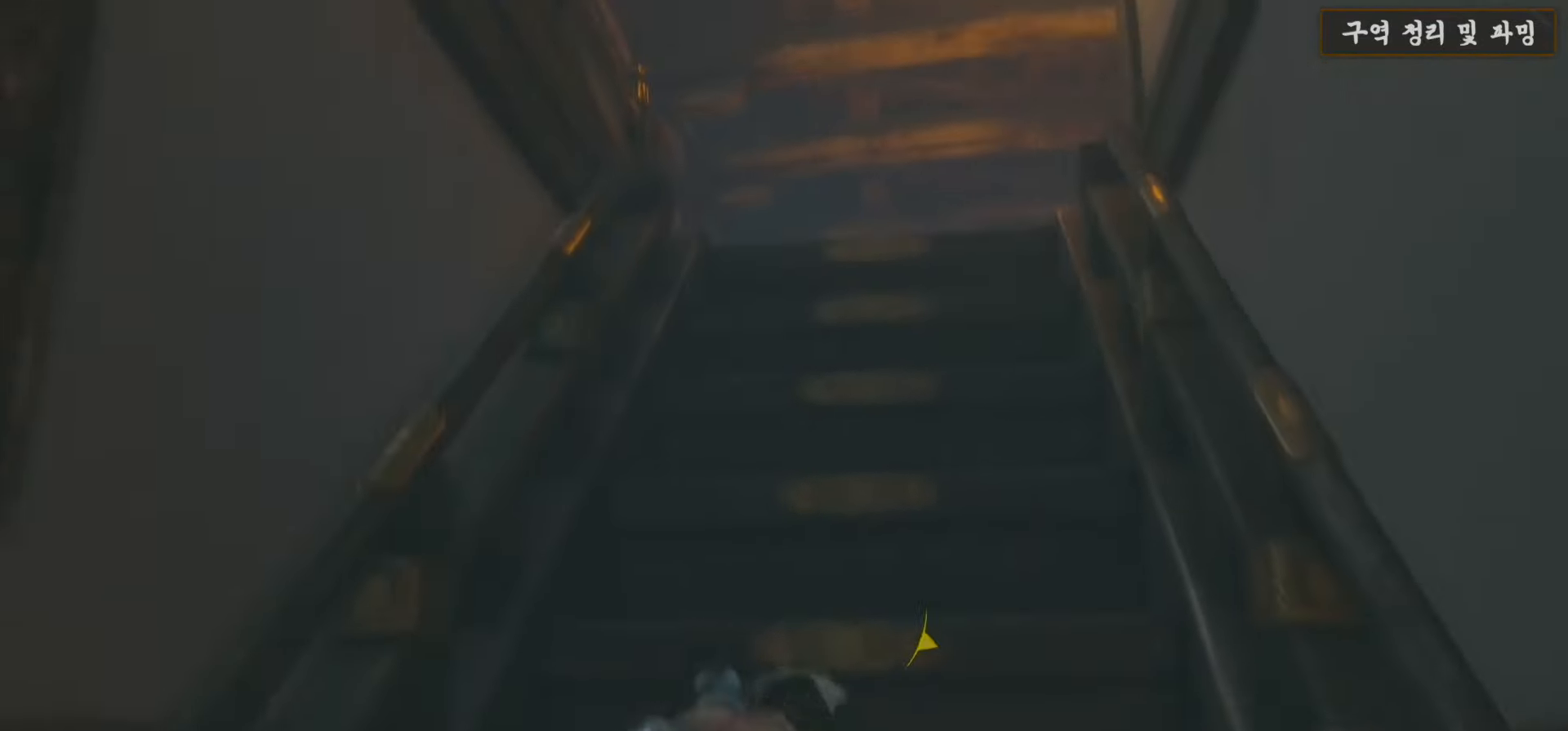
Gameplay with a controller (Xbox layout); each line is a JSON object with the inputs held at the frame after it. "events" lists button and stick changes between this image and that frame as [ms after this image, input, new state], when the widget could be followed in between.
{"buttons": [], "left_stick": "up", "right_stick": "down-left", "events": [[350, "B", "up"], [433, "right_stick", "down-left"]]}
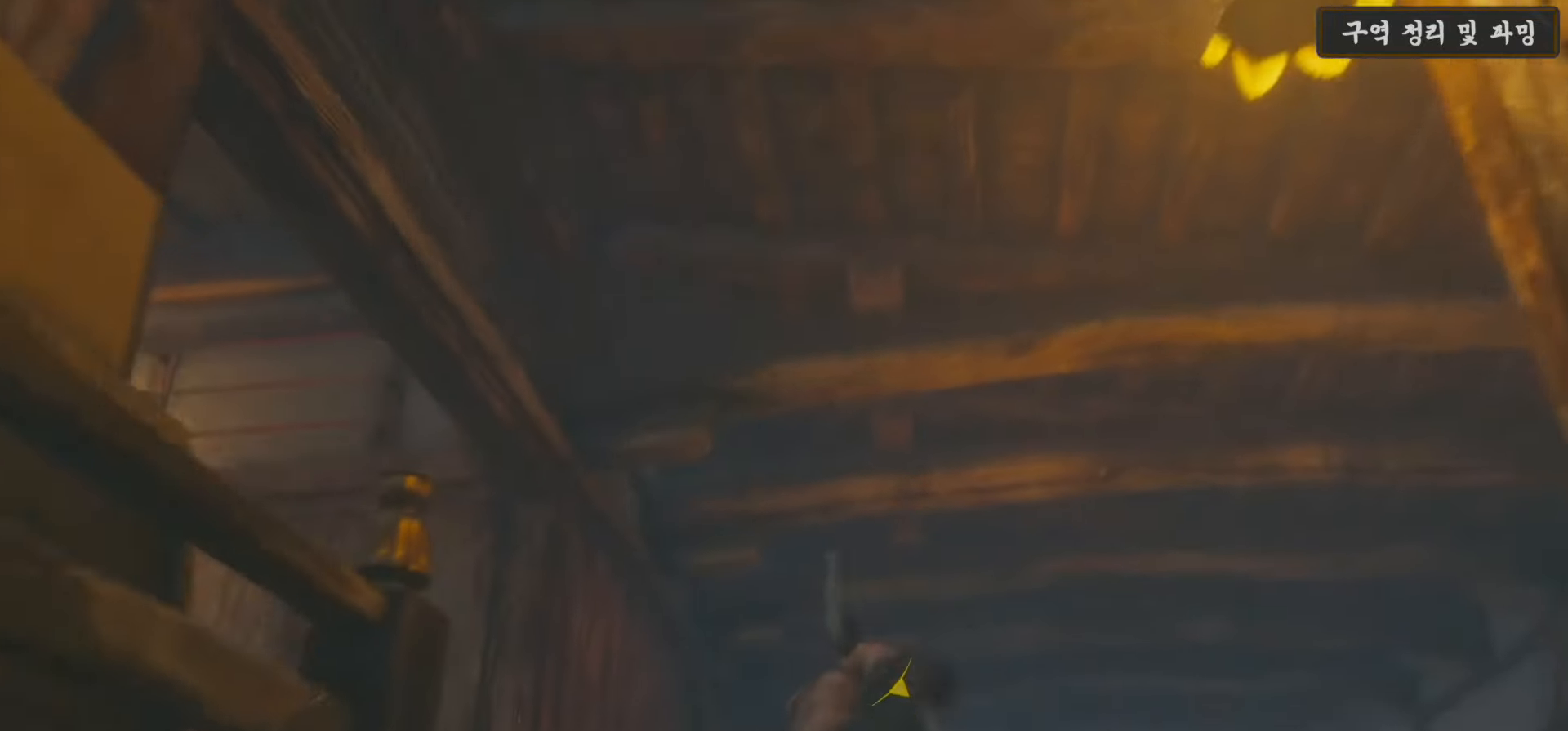
{"buttons": [], "left_stick": "up", "right_stick": "left", "events": [[500, "right_stick", "left"]]}
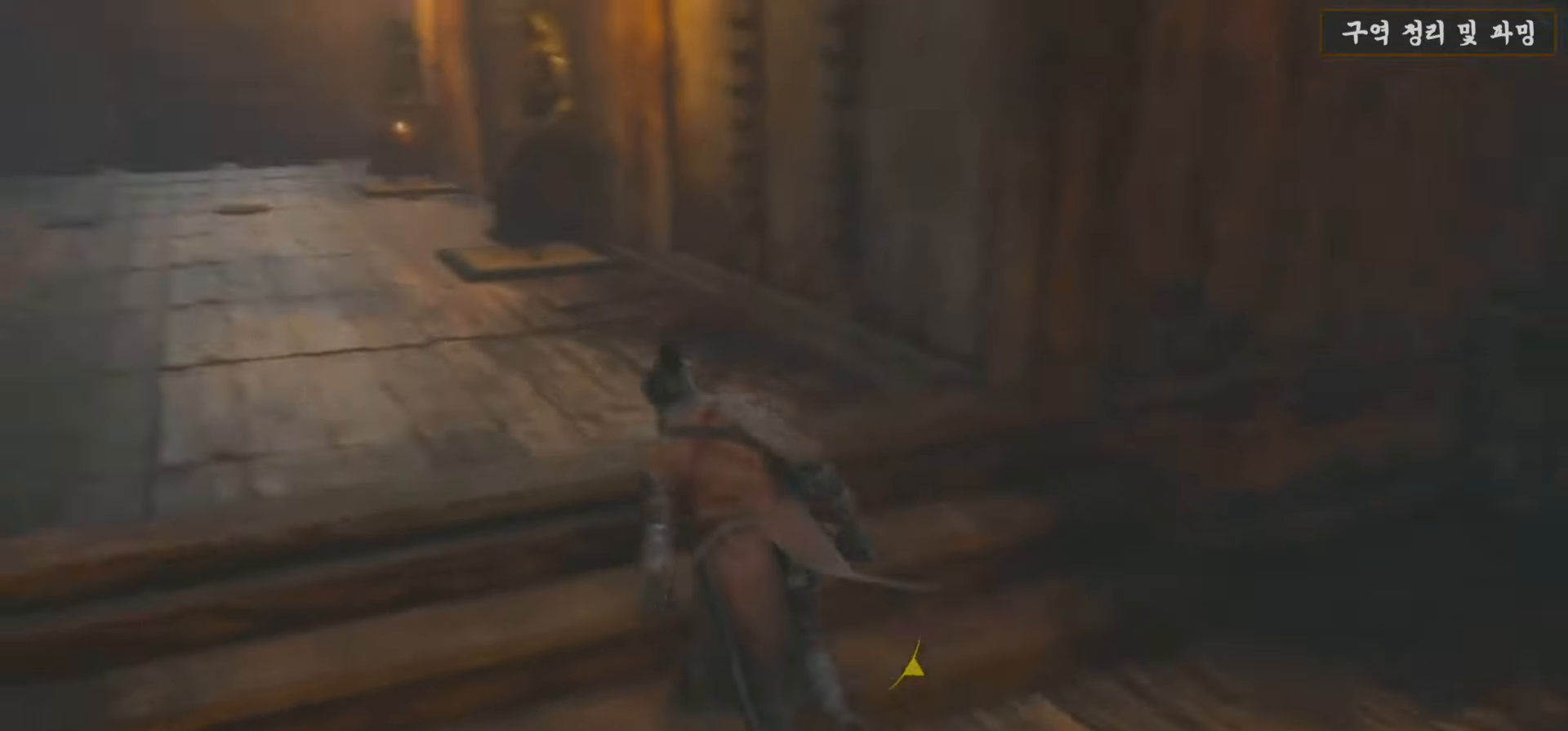
{"buttons": ["B"], "left_stick": "up", "right_stick": "center", "events": [[233, "right_stick", "center"], [333, "B", "down"]]}
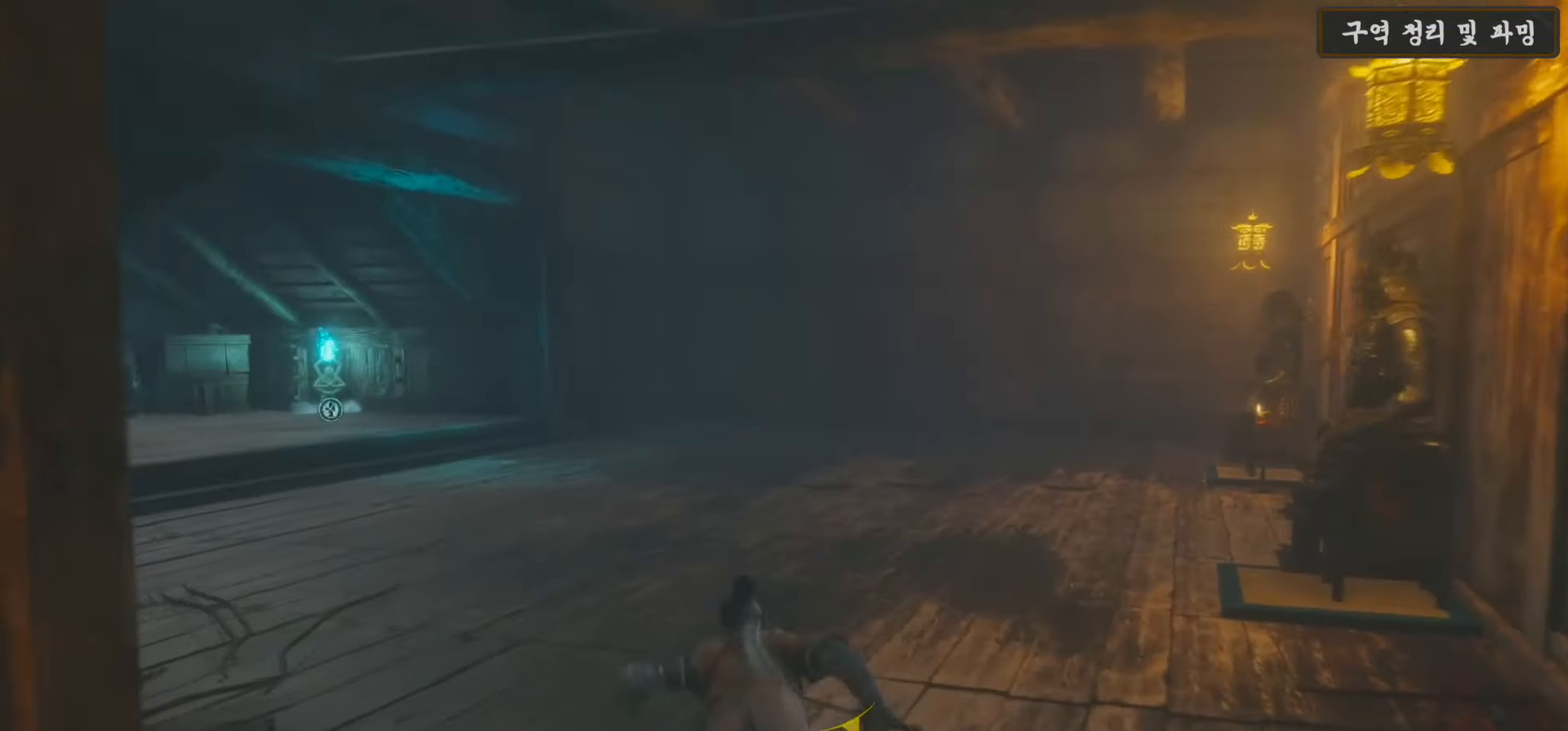
{"buttons": ["B"], "left_stick": "up", "right_stick": "center", "events": []}
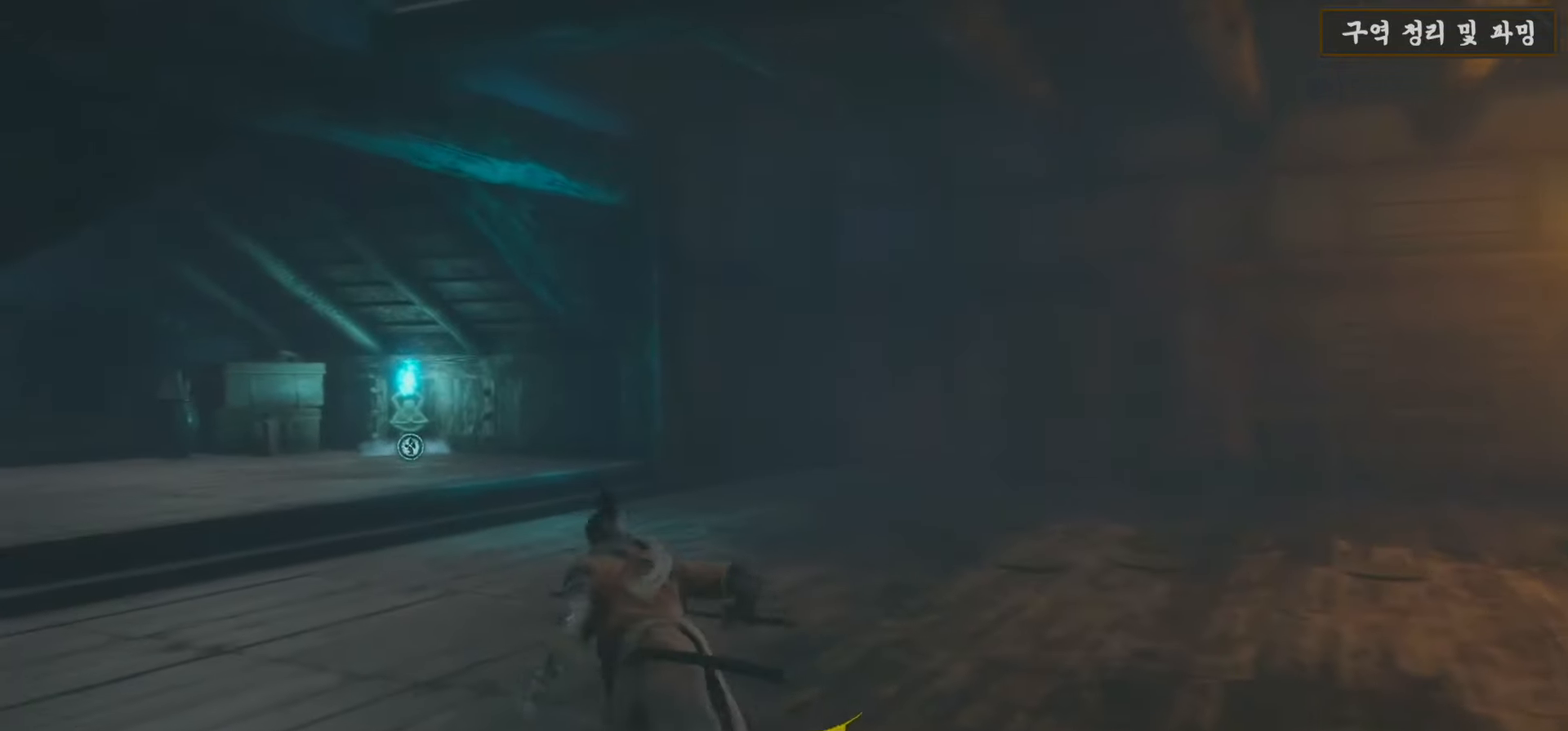
{"buttons": ["B"], "left_stick": "up", "right_stick": "center", "events": []}
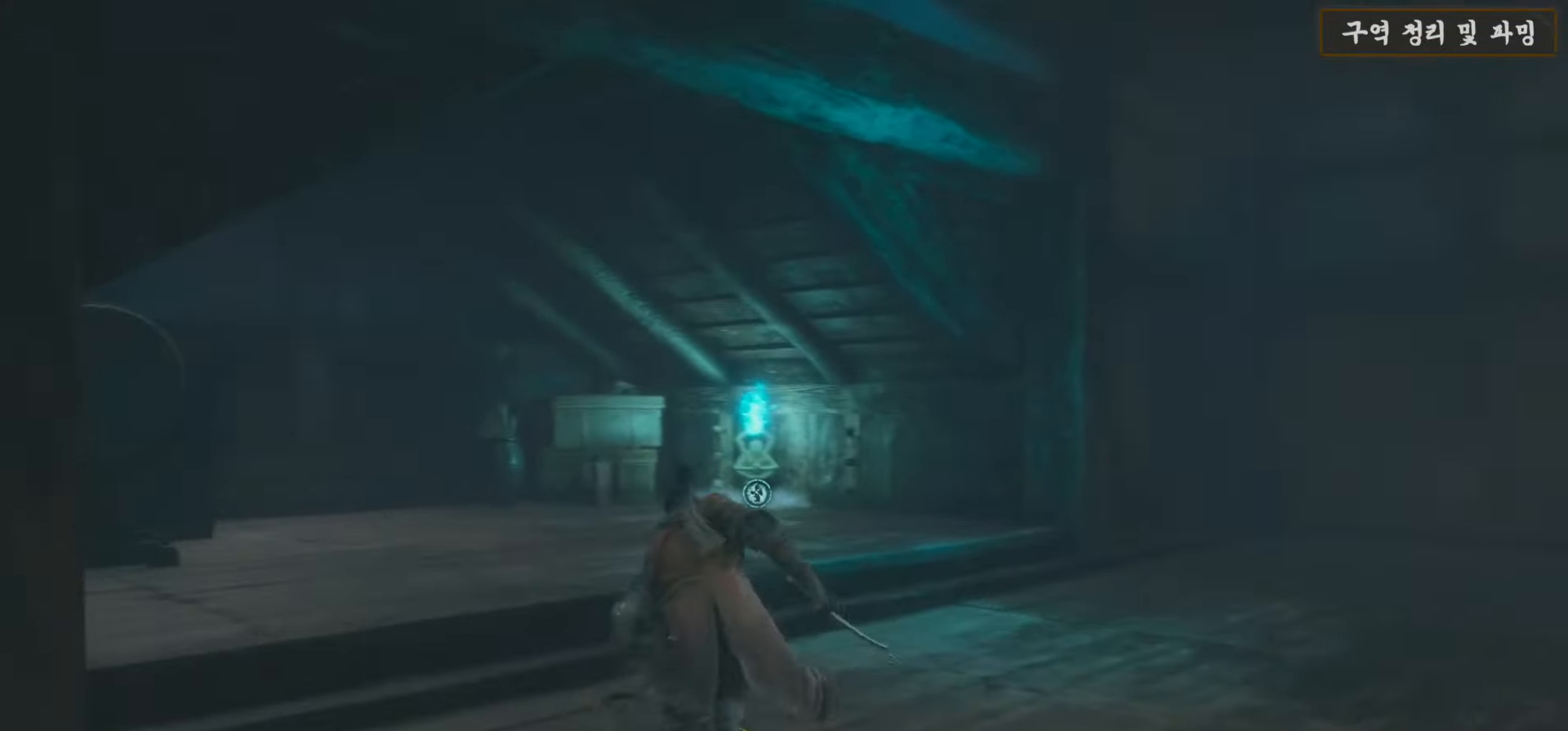
{"buttons": ["B"], "left_stick": "up", "right_stick": "center", "events": []}
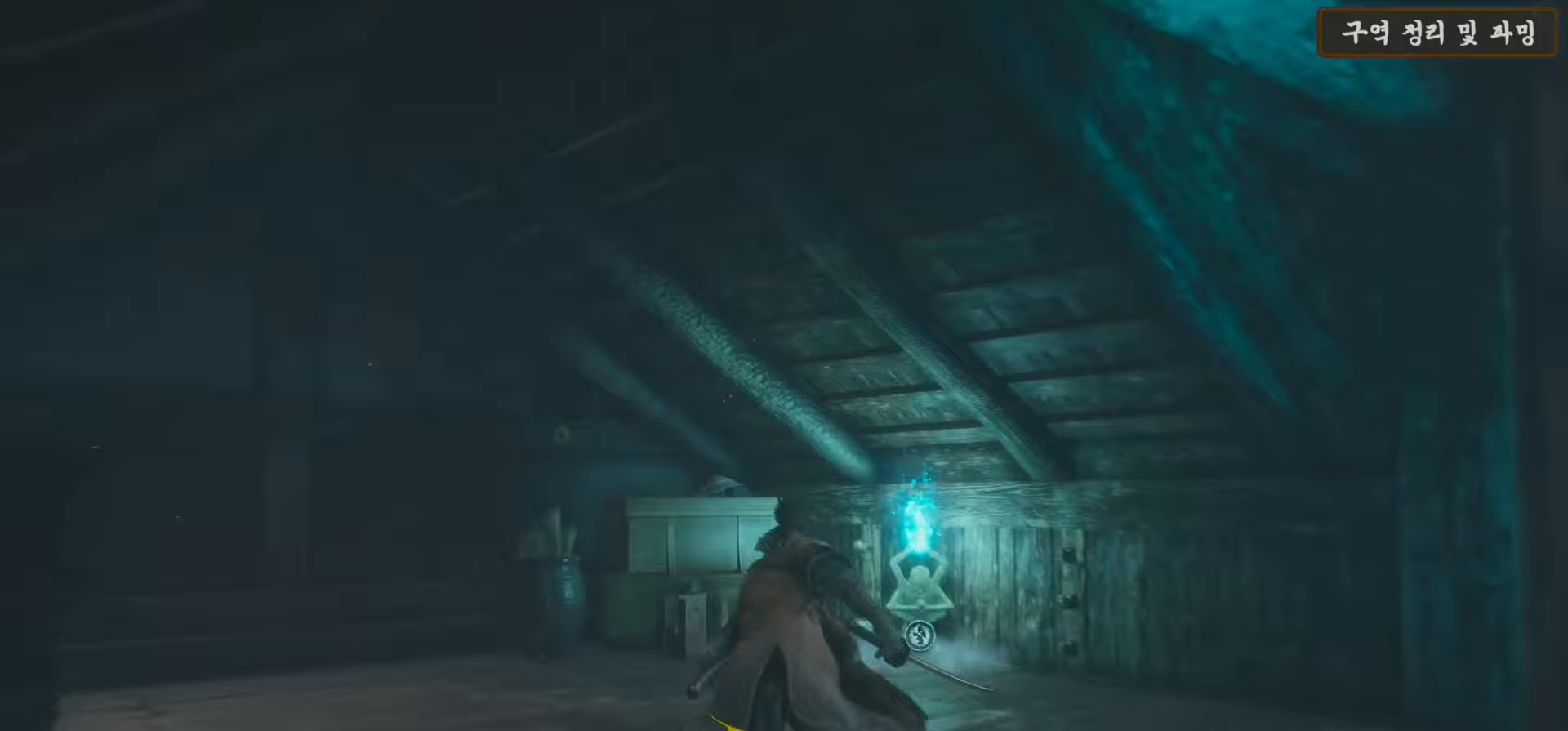
{"buttons": ["X"], "left_stick": "up", "right_stick": "center", "events": [[250, "B", "up"], [433, "X", "down"]]}
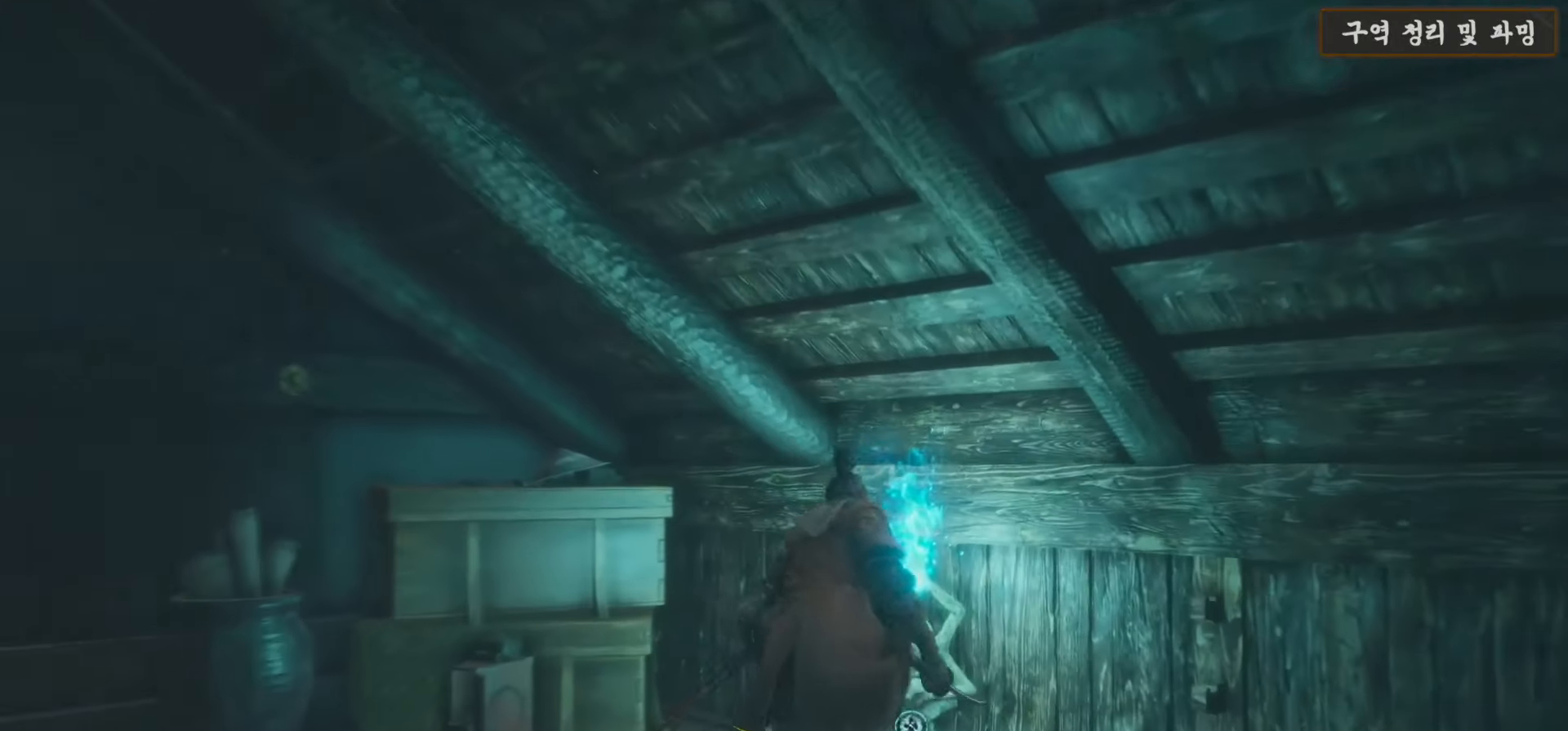
{"buttons": [], "left_stick": "center", "right_stick": "down-right", "events": [[17, "X", "up"], [100, "X", "down"], [183, "X", "up"], [233, "left_stick", "center"], [367, "right_stick", "down-right"]]}
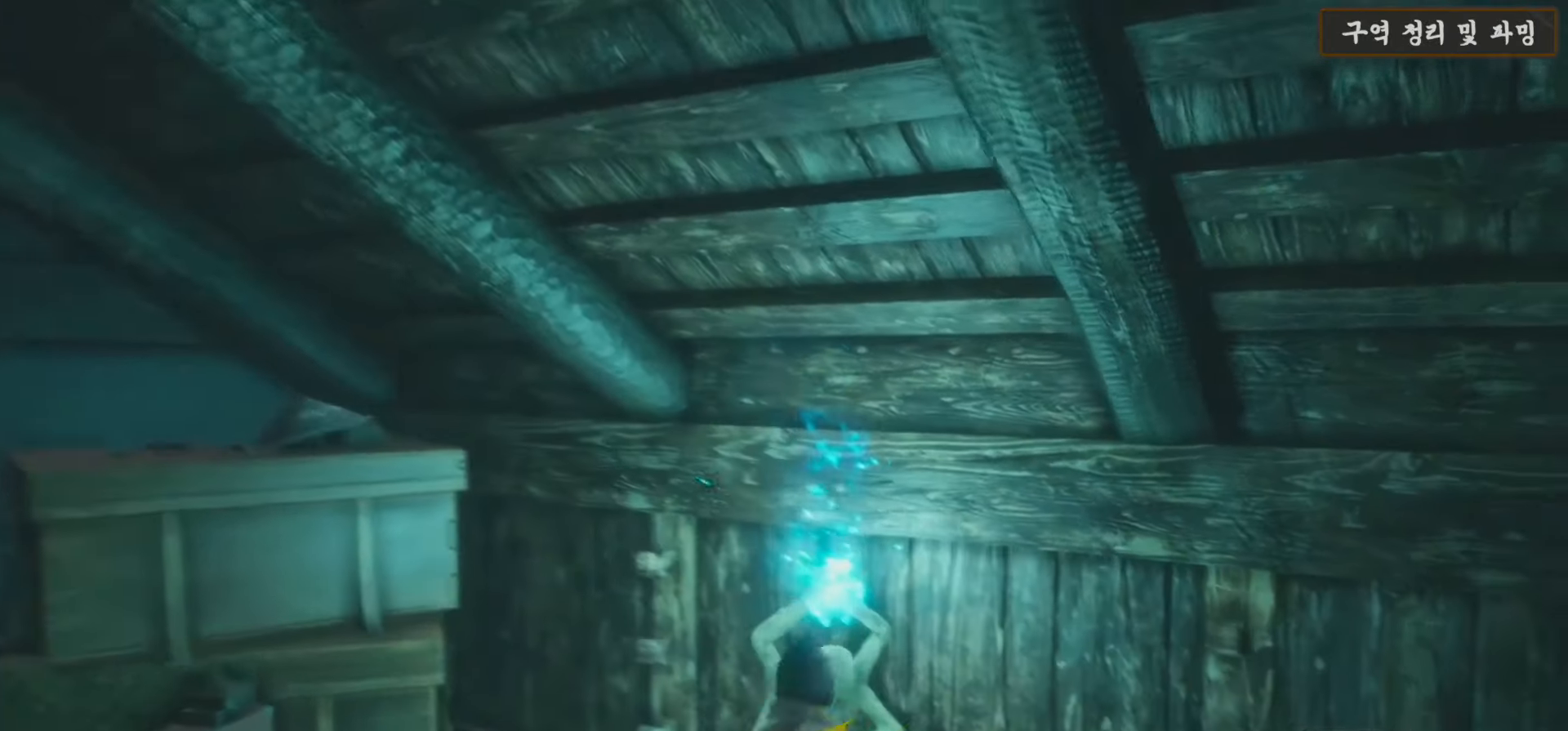
{"buttons": [], "left_stick": "center", "right_stick": "right", "events": [[67, "right_stick", "right"]]}
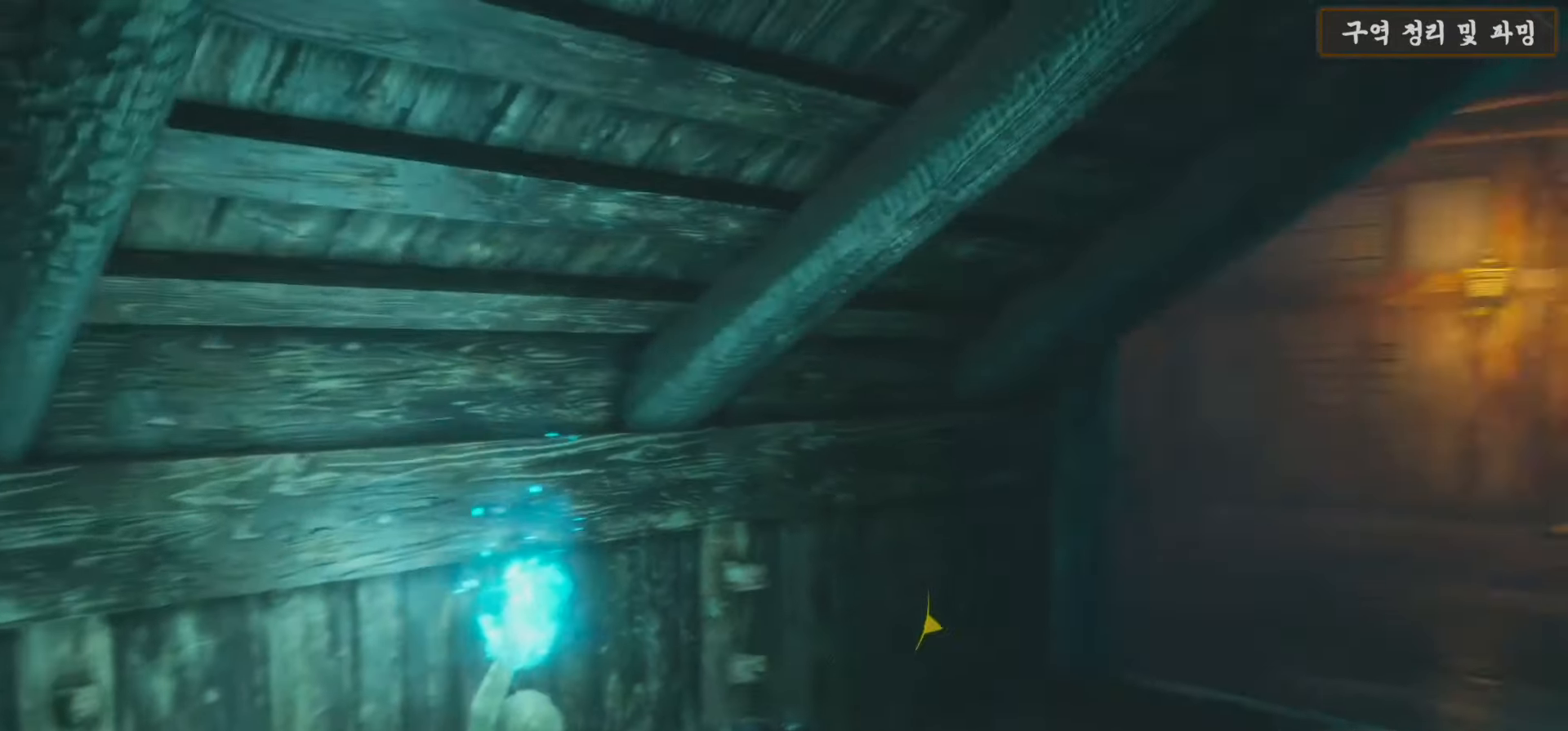
{"buttons": [], "left_stick": "center", "right_stick": "center", "events": [[200, "right_stick", "center"]]}
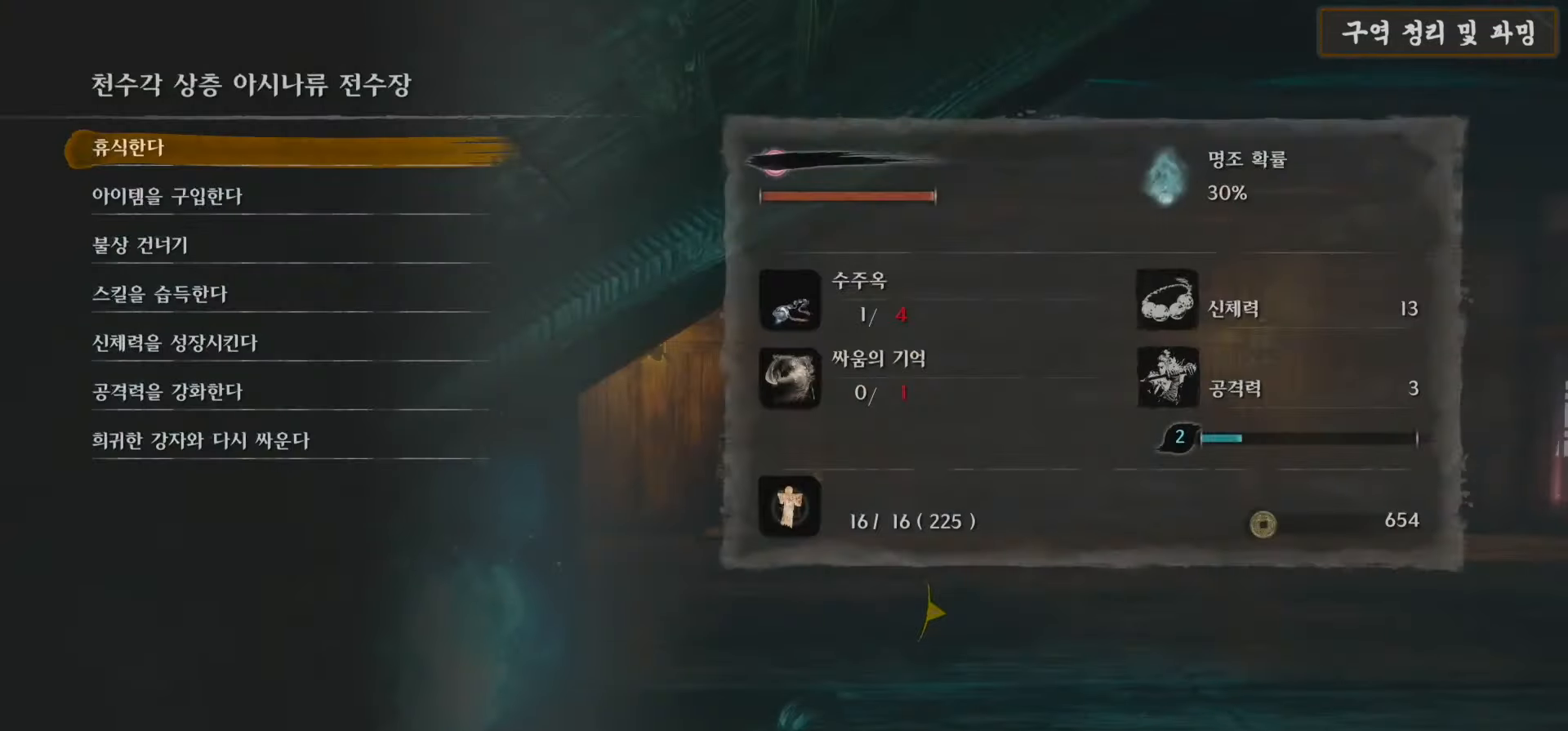
{"buttons": [], "left_stick": "center", "right_stick": "center", "events": [[350, "A", "down"], [500, "A", "up"]]}
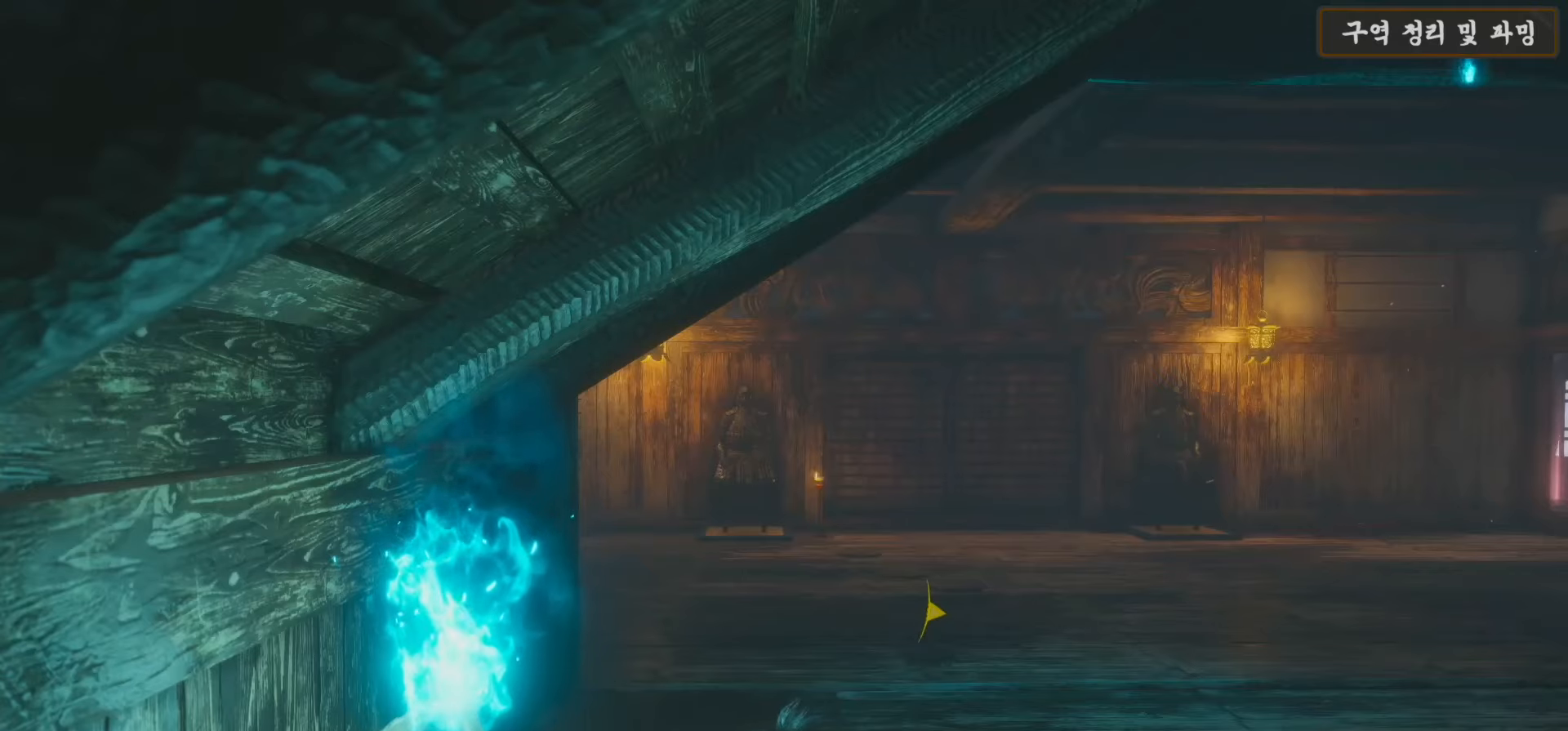
{"buttons": [], "left_stick": "center", "right_stick": "center", "events": []}
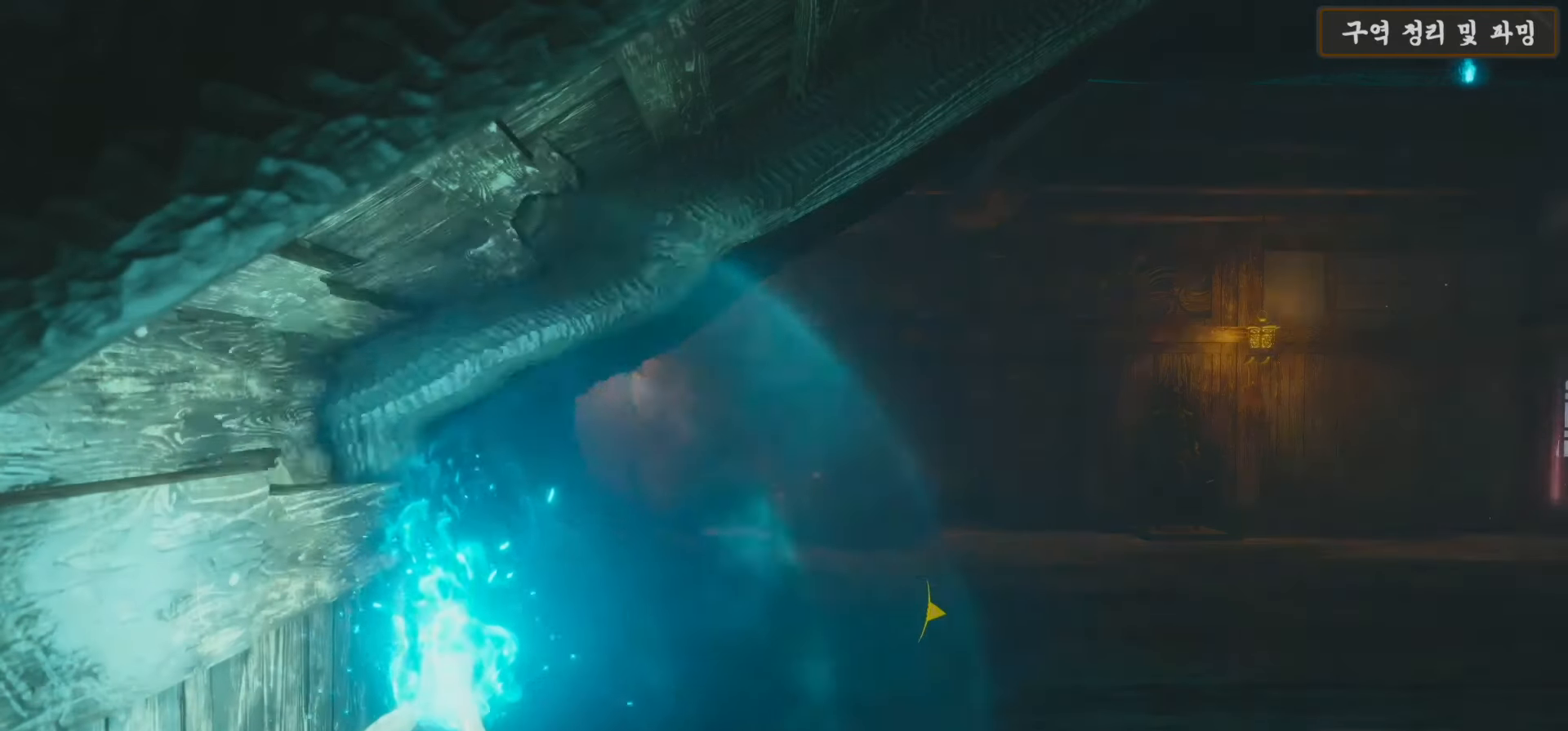
{"buttons": [], "left_stick": "center", "right_stick": "center", "events": []}
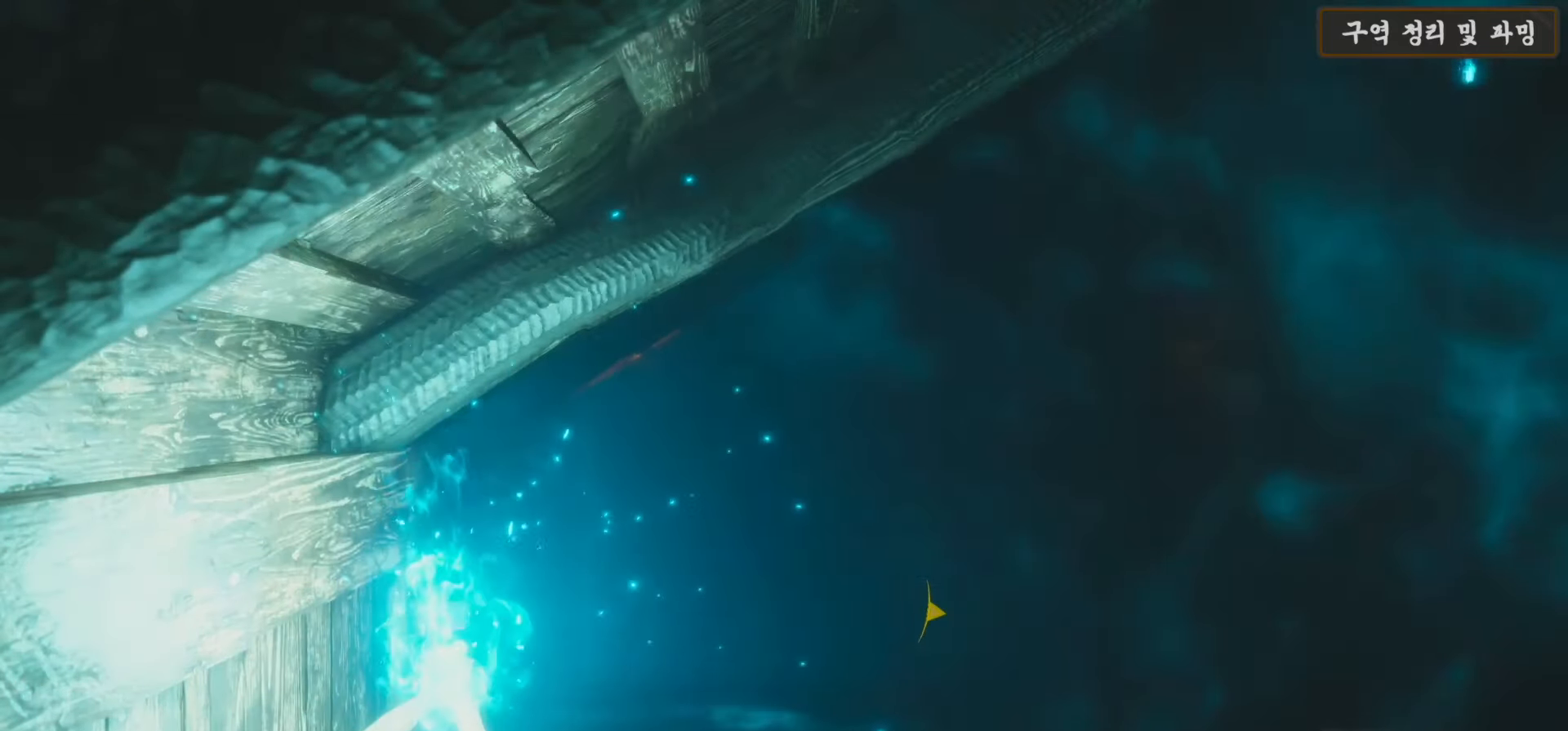
{"buttons": [], "left_stick": "center", "right_stick": "center", "events": []}
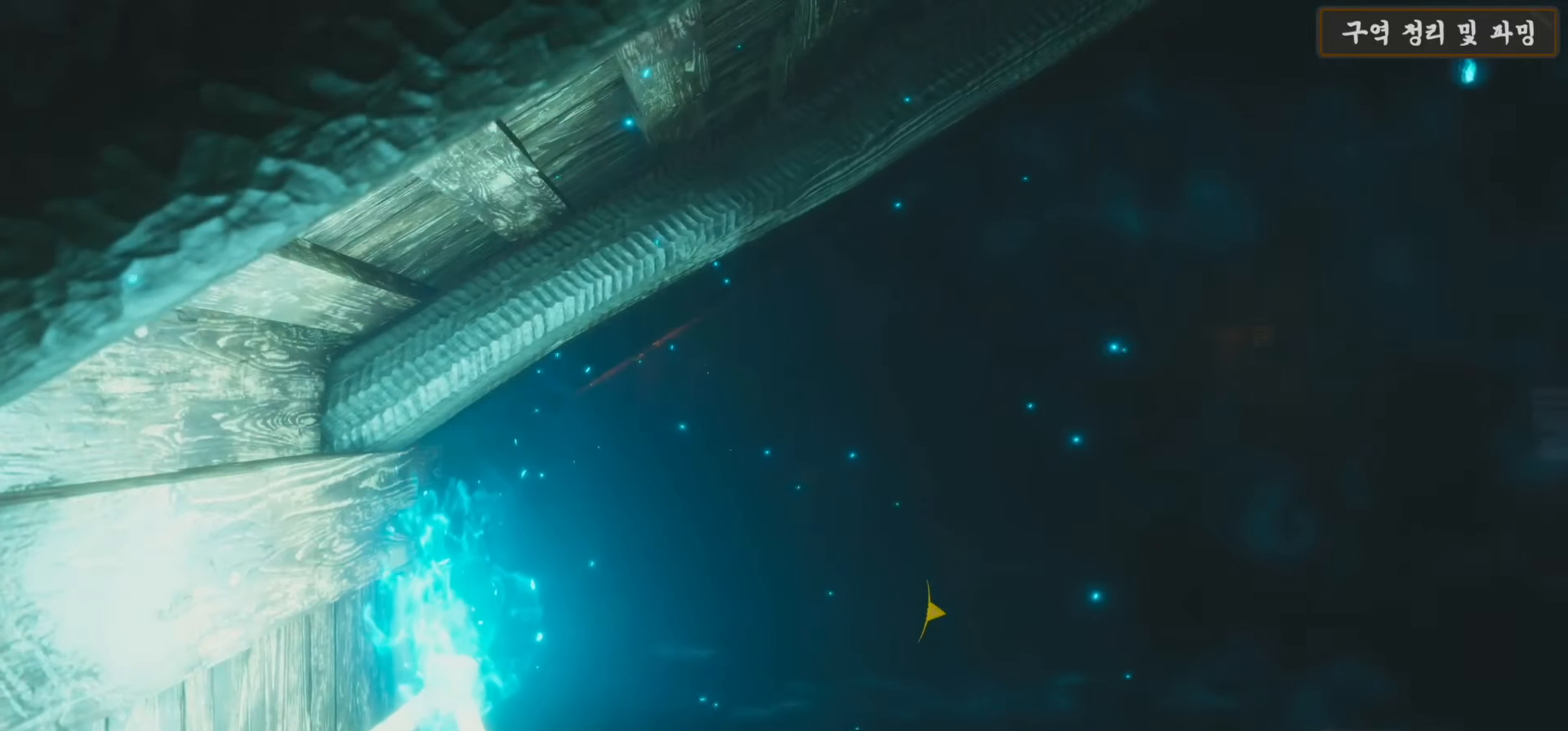
{"buttons": [], "left_stick": "center", "right_stick": "center", "events": []}
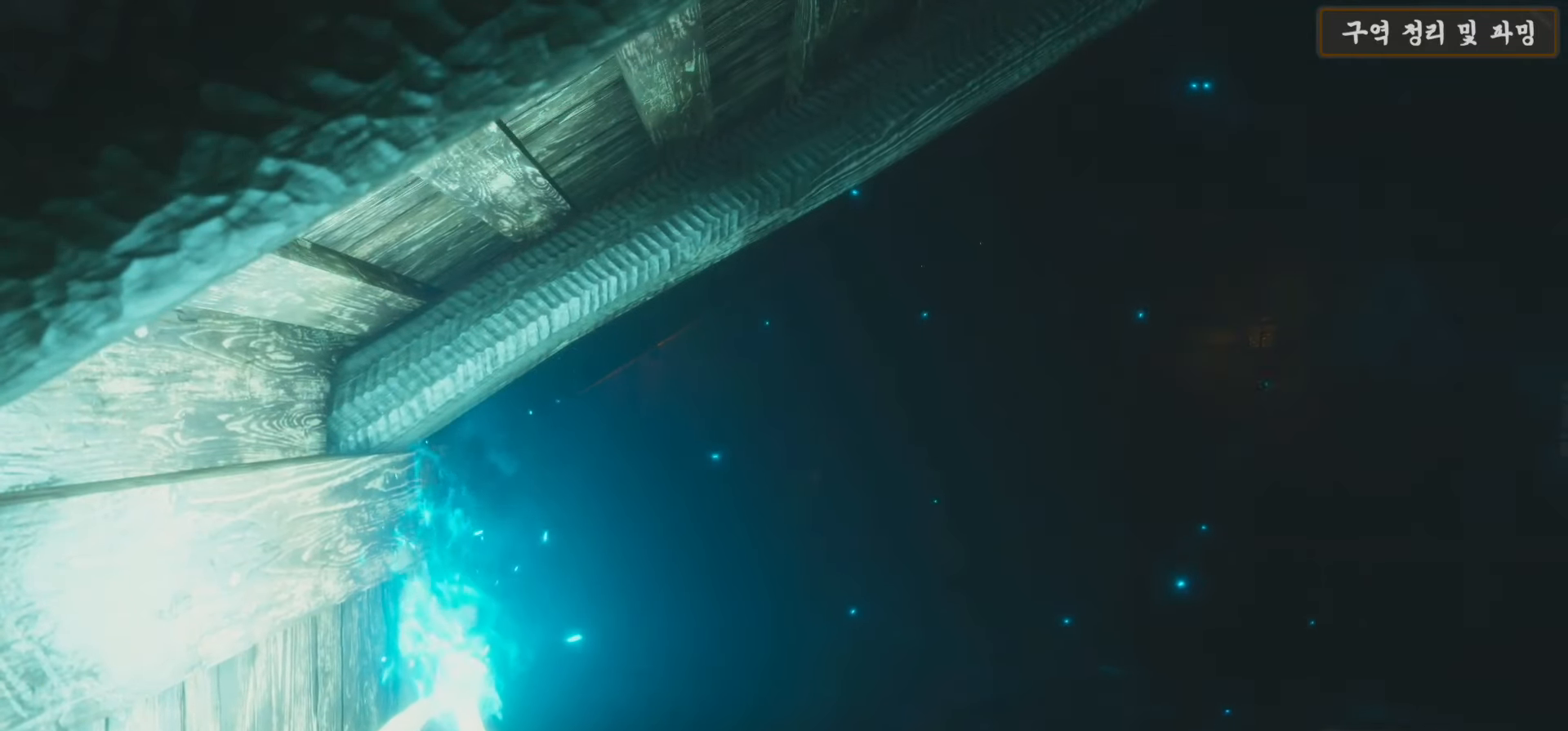
{"buttons": [], "left_stick": "center", "right_stick": "center", "events": []}
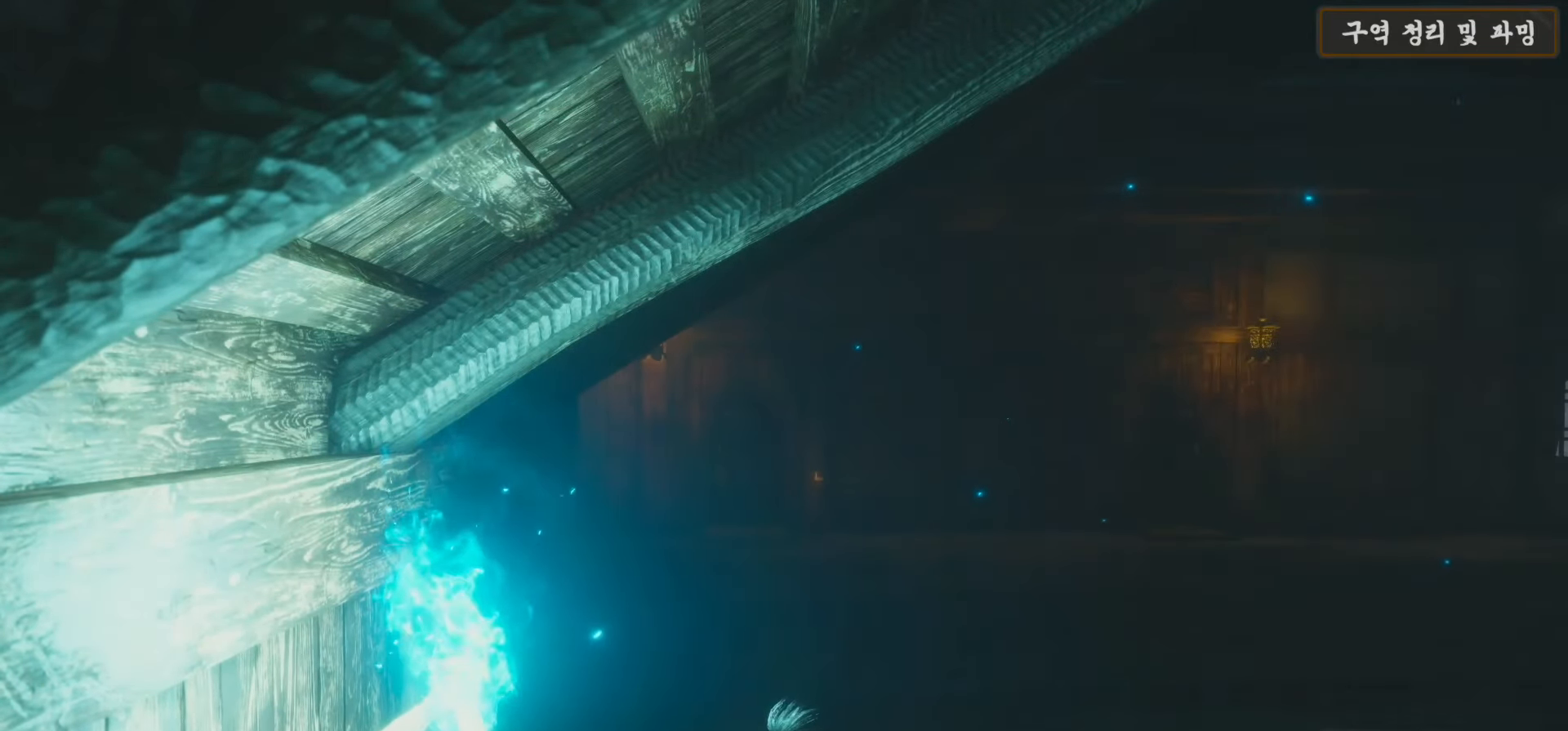
{"buttons": [], "left_stick": "center", "right_stick": "center", "events": [[250, "right_stick", "right"], [383, "right_stick", "center"]]}
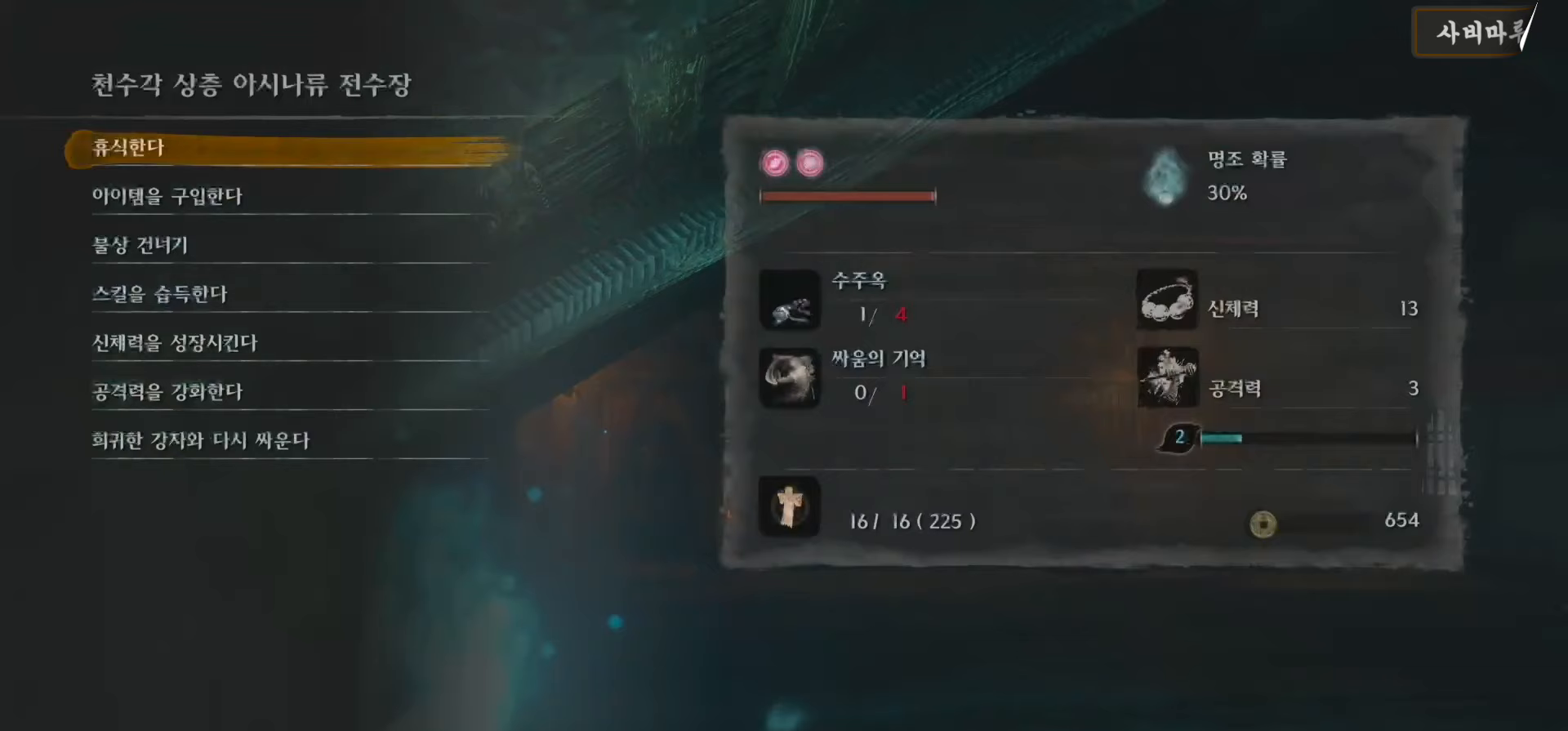
{"buttons": [], "left_stick": "center", "right_stick": "left", "events": [[367, "right_stick", "left"]]}
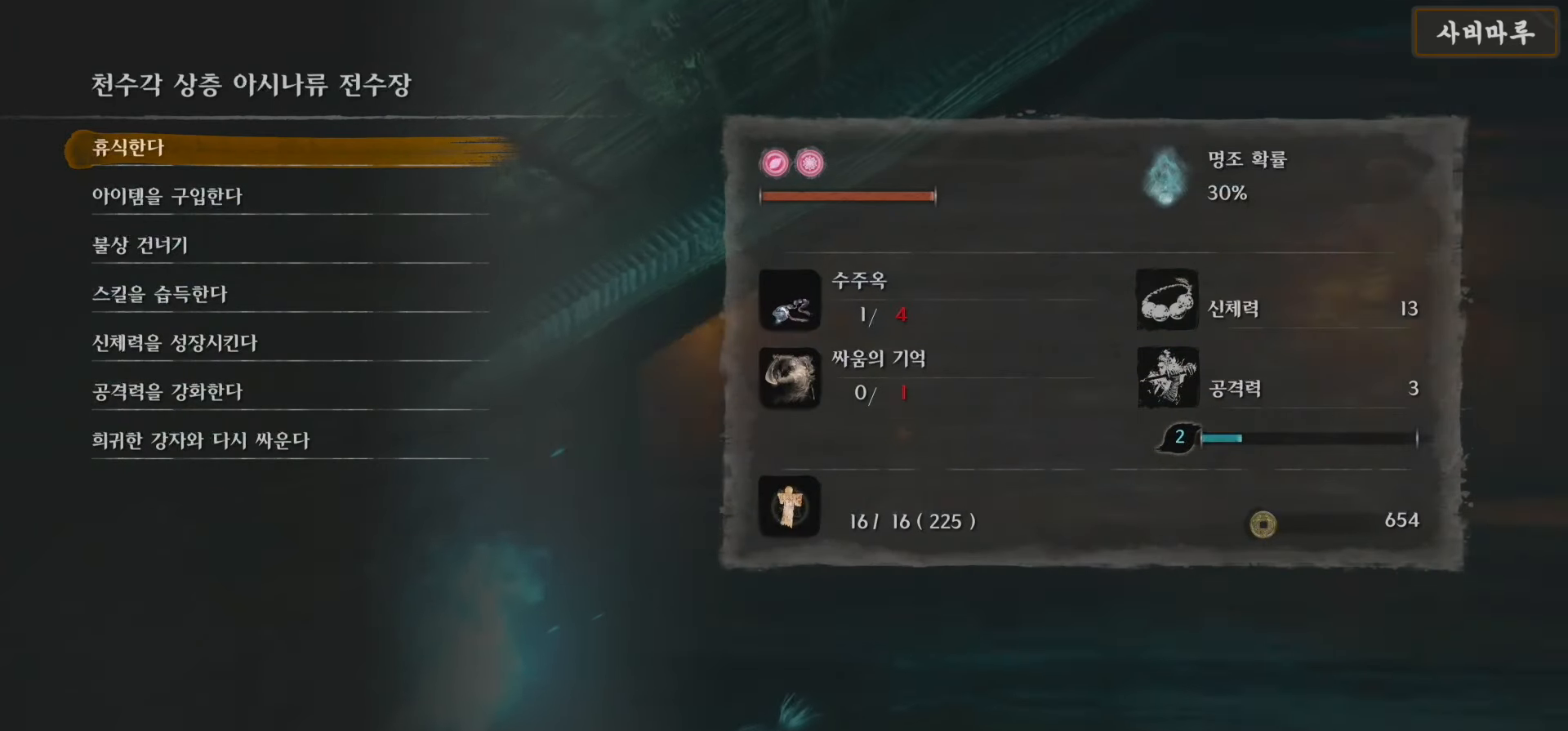
{"buttons": ["A"], "left_stick": "center", "right_stick": "center", "events": [[67, "DPAD_DOWN", "down"], [67, "right_stick", "center"], [183, "DPAD_DOWN", "up"], [267, "DPAD_DOWN", "down"], [367, "DPAD_DOWN", "up"], [417, "A", "down"]]}
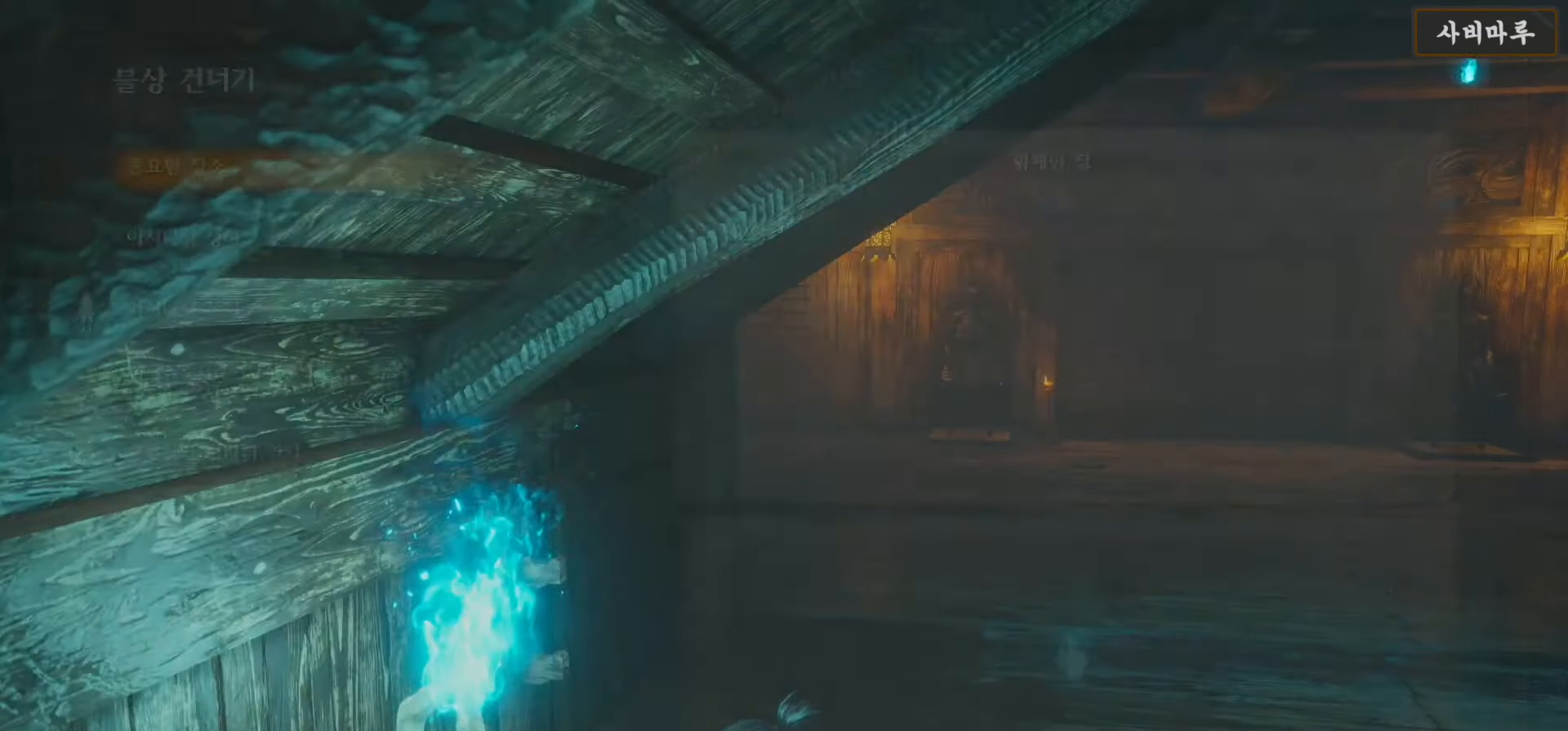
{"buttons": [], "left_stick": "center", "right_stick": "right", "events": [[33, "A", "up"], [383, "right_stick", "right"]]}
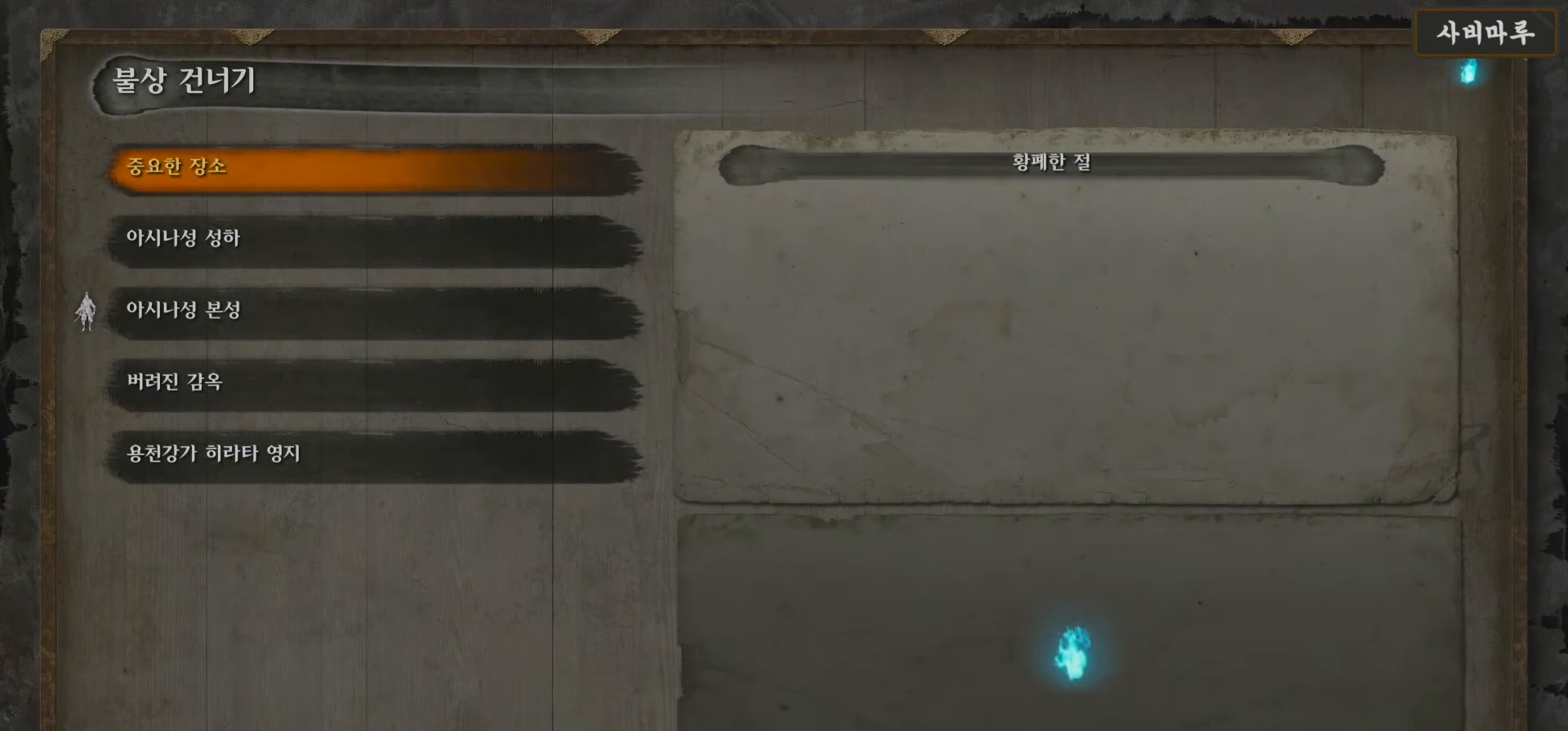
{"buttons": ["DPAD_DOWN"], "left_stick": "center", "right_stick": "center", "events": [[150, "right_stick", "center"], [233, "DPAD_DOWN", "down"], [250, "DPAD_DOWN", "up"], [350, "DPAD_DOWN", "down"], [433, "DPAD_DOWN", "up"], [500, "DPAD_DOWN", "down"]]}
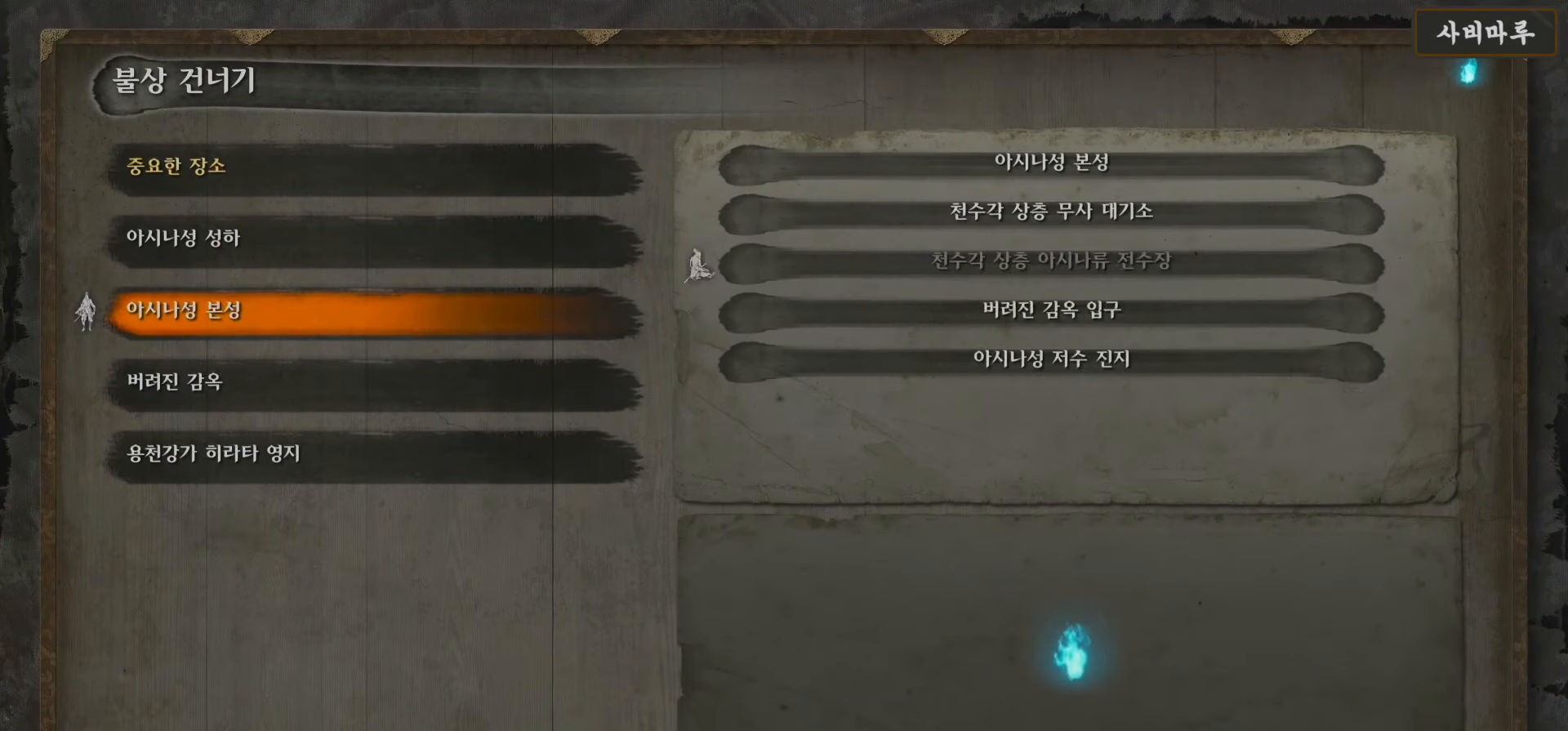
{"buttons": [], "left_stick": "center", "right_stick": "center", "events": [[100, "DPAD_DOWN", "up"], [233, "DPAD_UP", "down"], [350, "A", "down"], [350, "DPAD_UP", "up"], [483, "A", "up"]]}
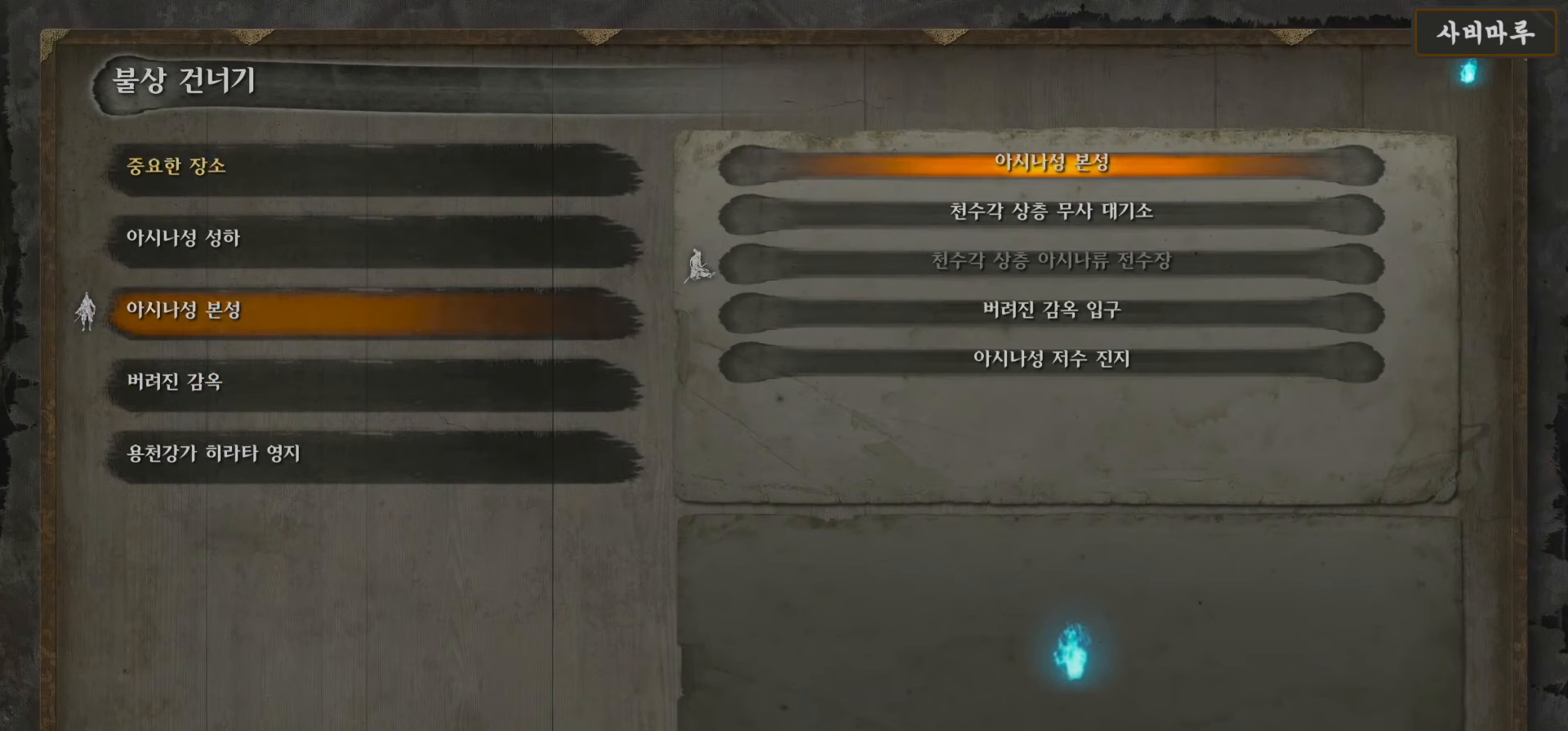
{"buttons": [], "left_stick": "center", "right_stick": "center", "events": [[67, "DPAD_DOWN", "down"], [133, "DPAD_DOWN", "up"], [250, "DPAD_DOWN", "down"], [333, "DPAD_DOWN", "up"], [417, "DPAD_DOWN", "down"], [500, "DPAD_DOWN", "up"]]}
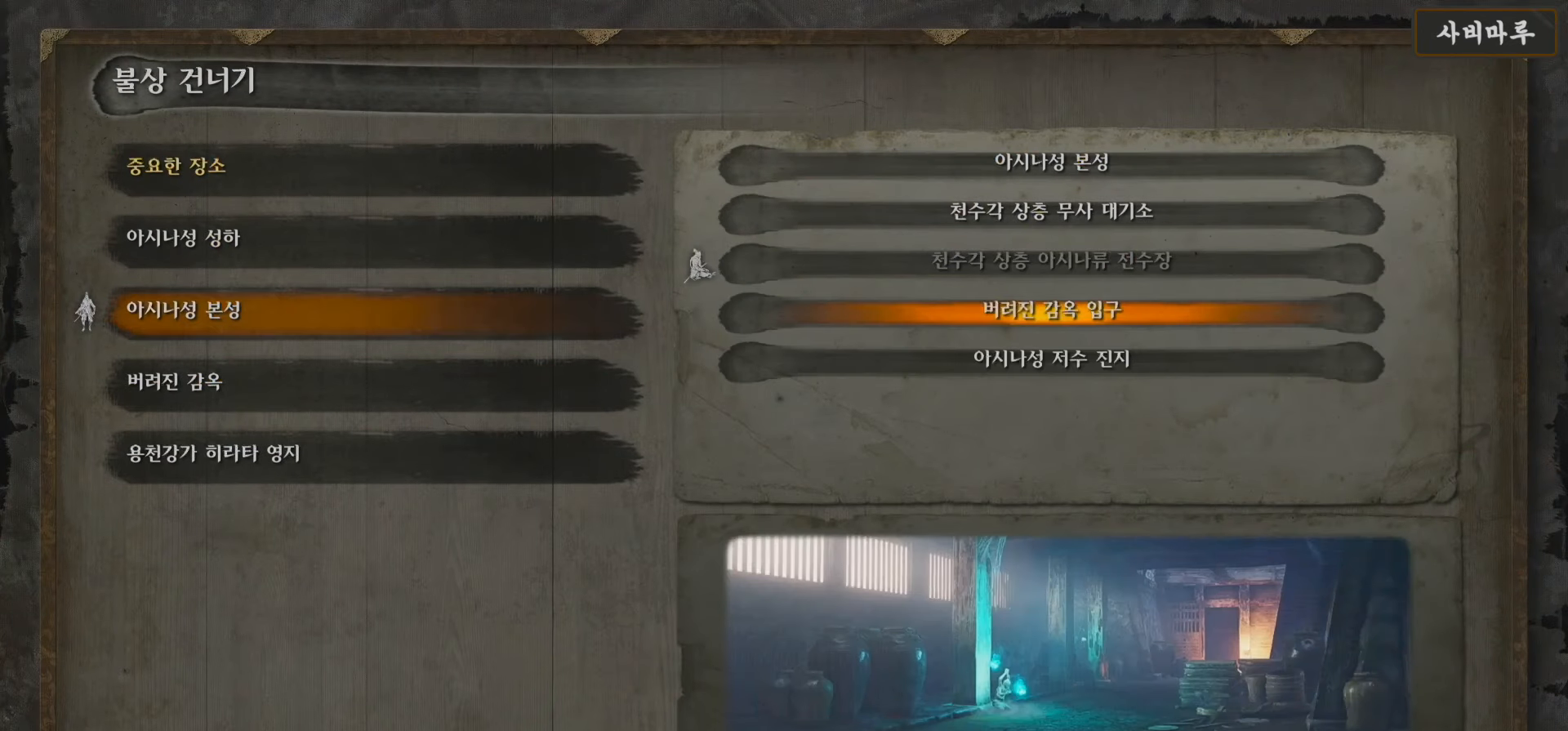
{"buttons": [], "left_stick": "center", "right_stick": "center", "events": [[83, "DPAD_DOWN", "down"], [200, "DPAD_DOWN", "up"], [367, "DPAD_UP", "down"], [500, "DPAD_UP", "up"]]}
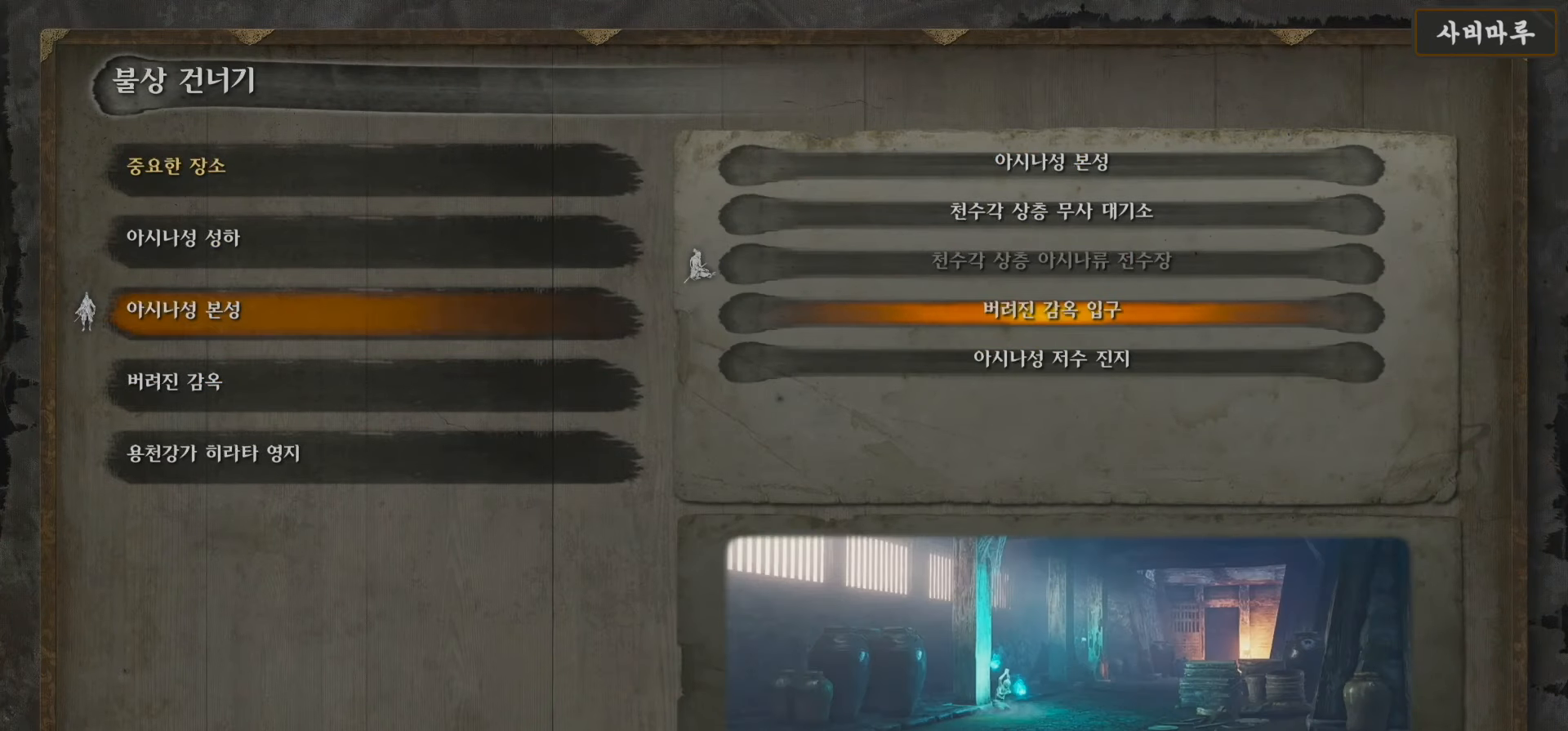
{"buttons": [], "left_stick": "center", "right_stick": "center", "events": [[133, "DPAD_UP", "down"], [217, "DPAD_UP", "up"], [317, "DPAD_UP", "down"], [417, "DPAD_UP", "up"]]}
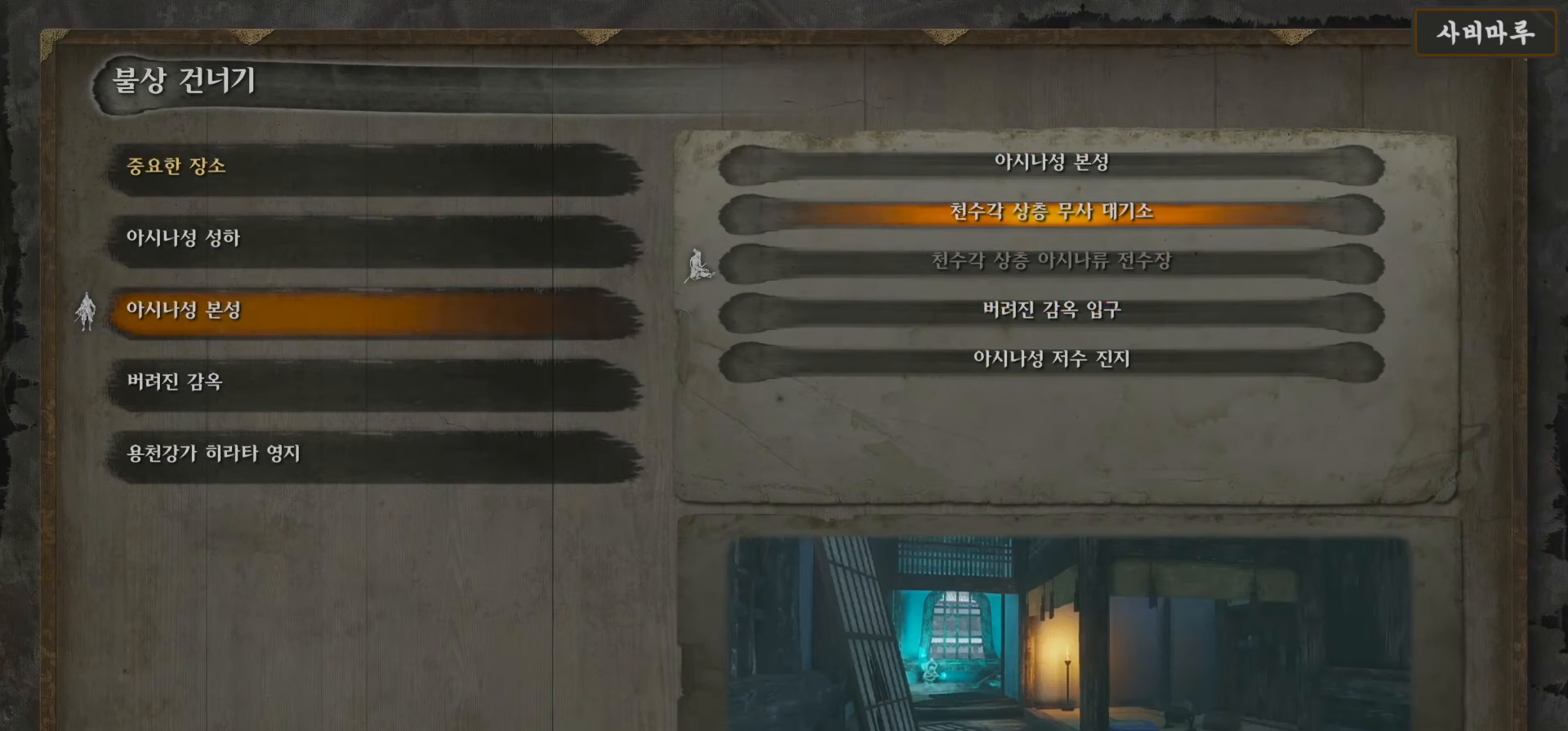
{"buttons": [], "left_stick": "center", "right_stick": "center", "events": []}
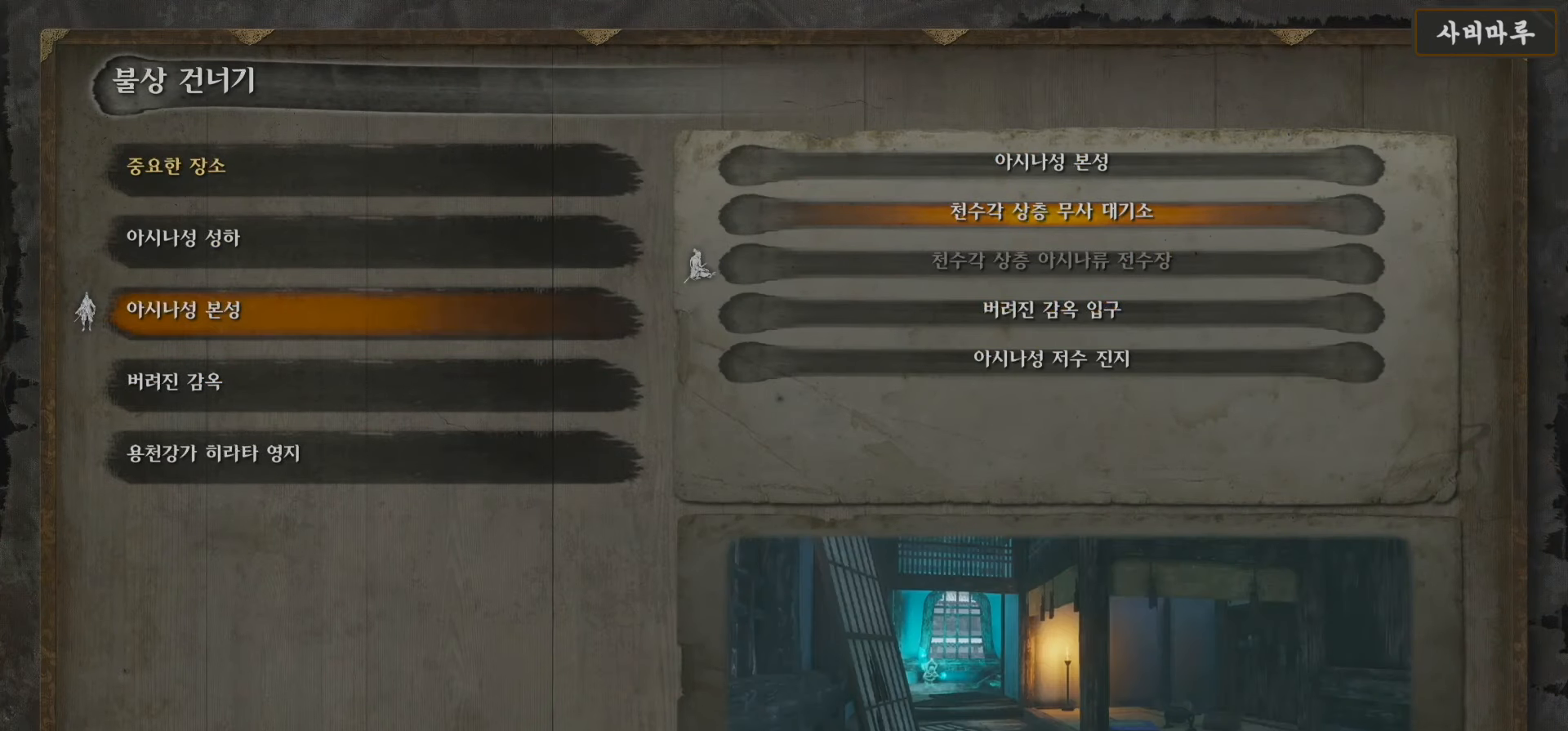
{"buttons": [], "left_stick": "center", "right_stick": "center", "events": []}
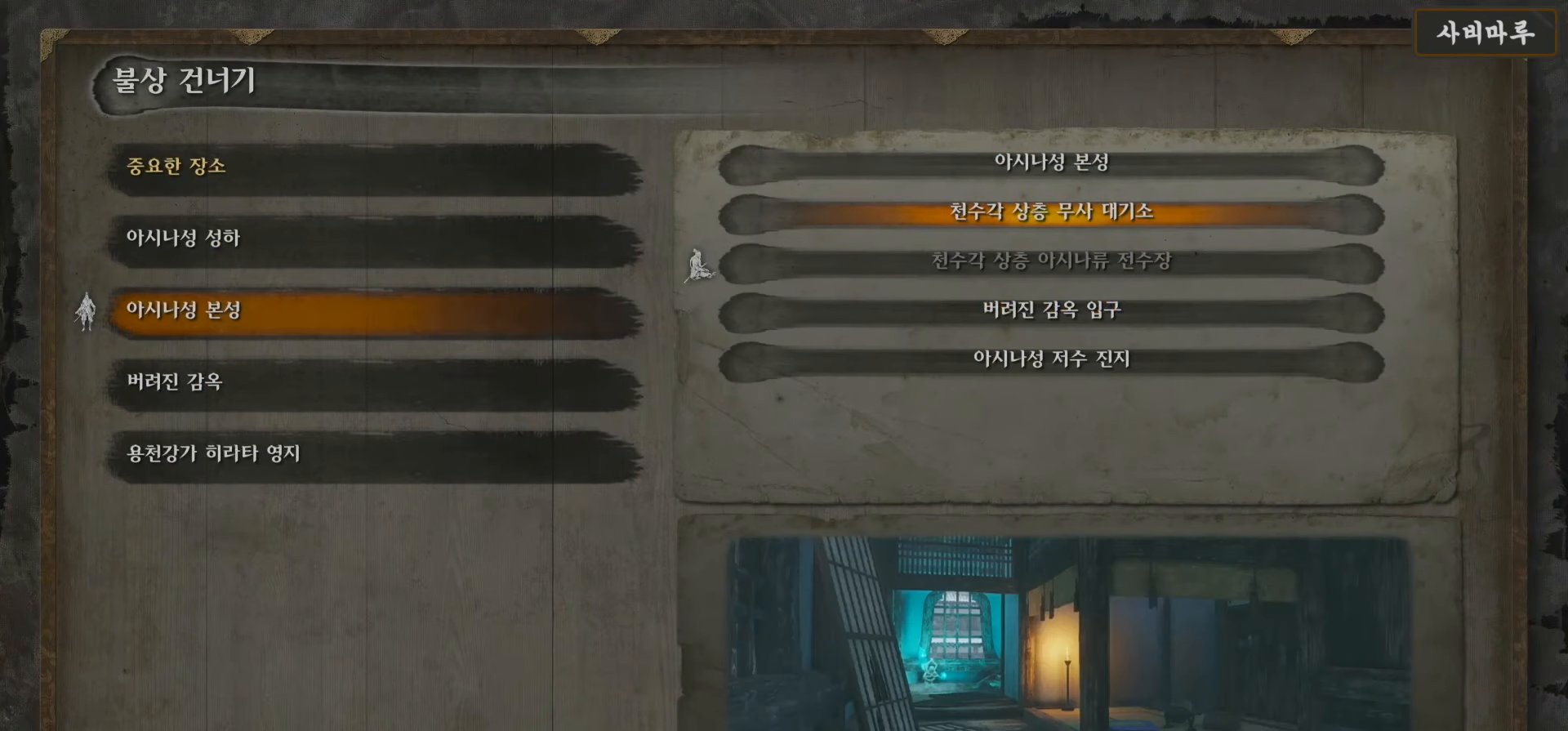
{"buttons": [], "left_stick": "center", "right_stick": "center", "events": []}
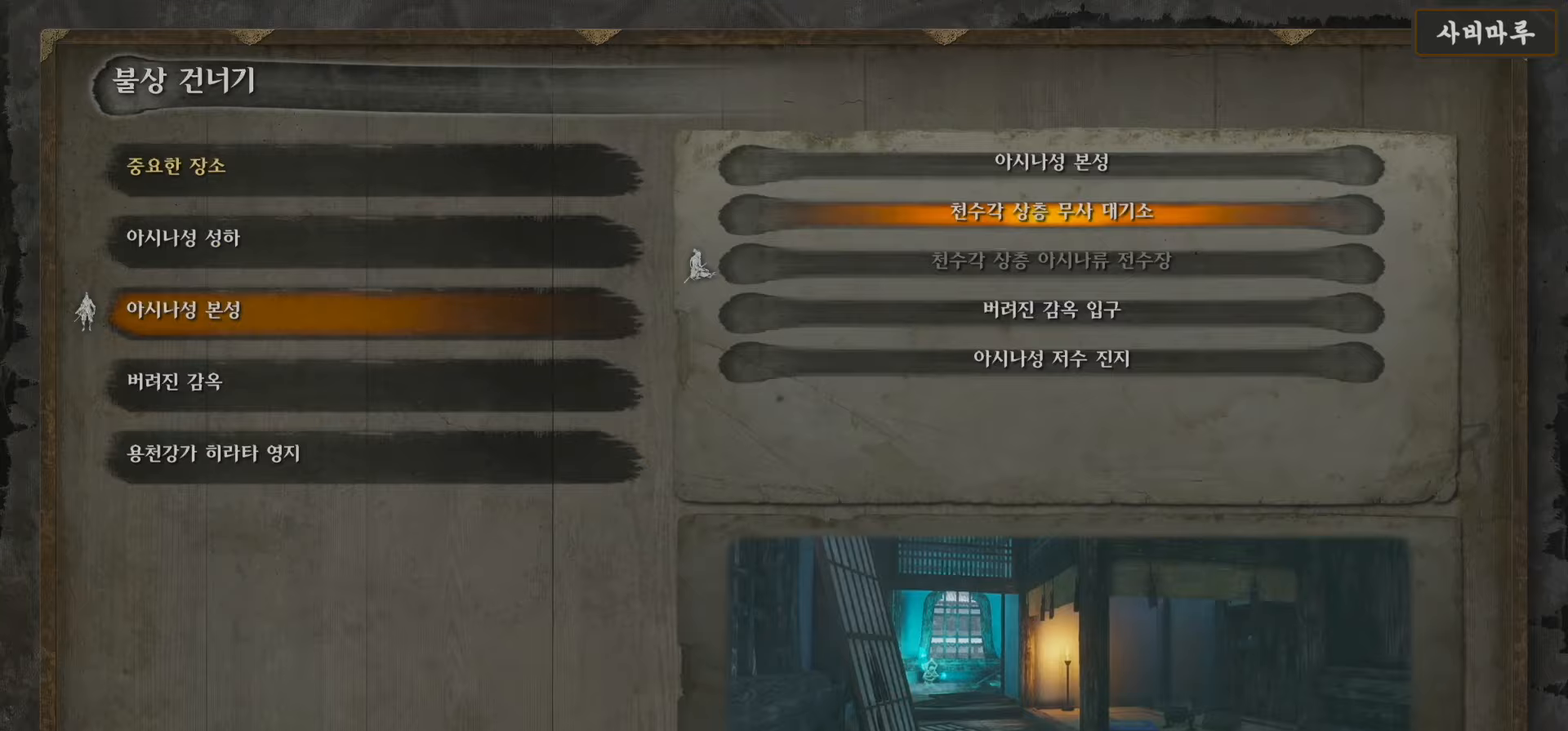
{"buttons": [], "left_stick": "center", "right_stick": "center", "events": []}
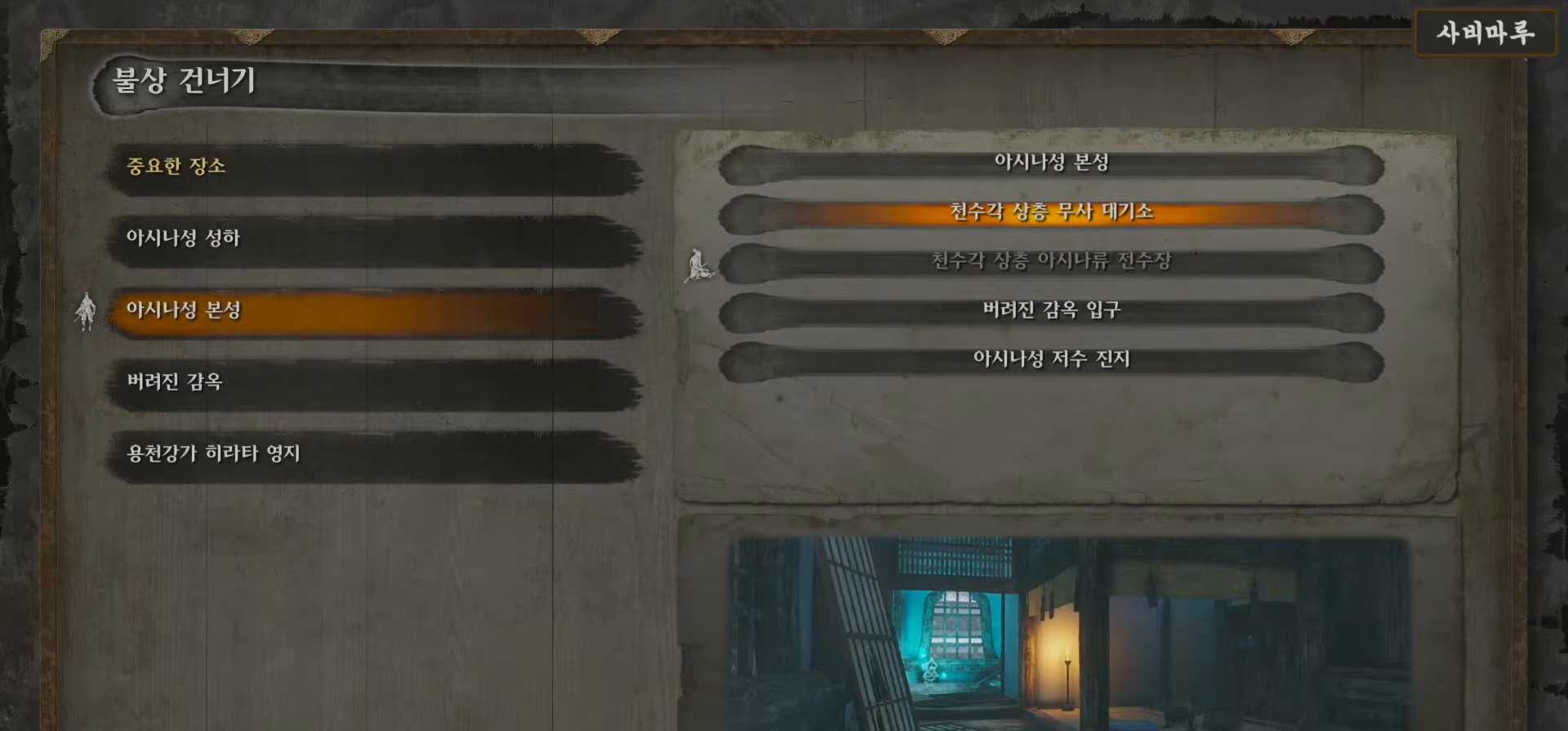
{"buttons": [], "left_stick": "center", "right_stick": "center", "events": []}